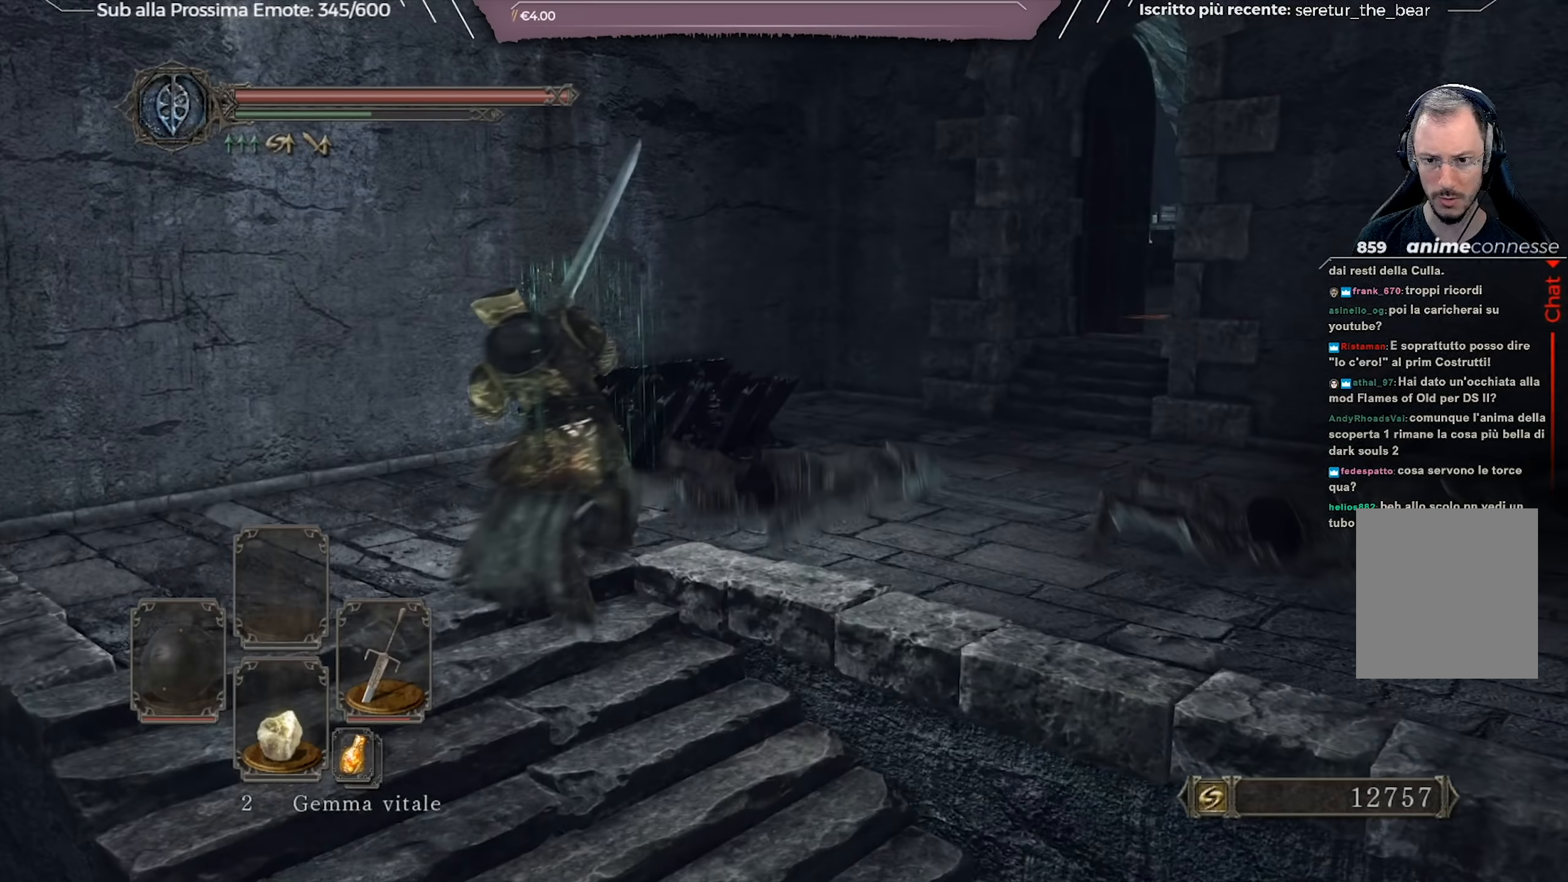
Gameplay with a controller (Xbox layout); each line is a JSON object with the inputs held at the frame after it. "events" lists button and stick changes between this image and that frame as [ms after this image, input, new state], when the widget could be followed in between. Not read: L2 SHARE.
{"buttons": ["B"], "left_stick": "up-right", "right_stick": "center", "events": [[200, "right_stick", "center"], [467, "left_stick", "up-right"]]}
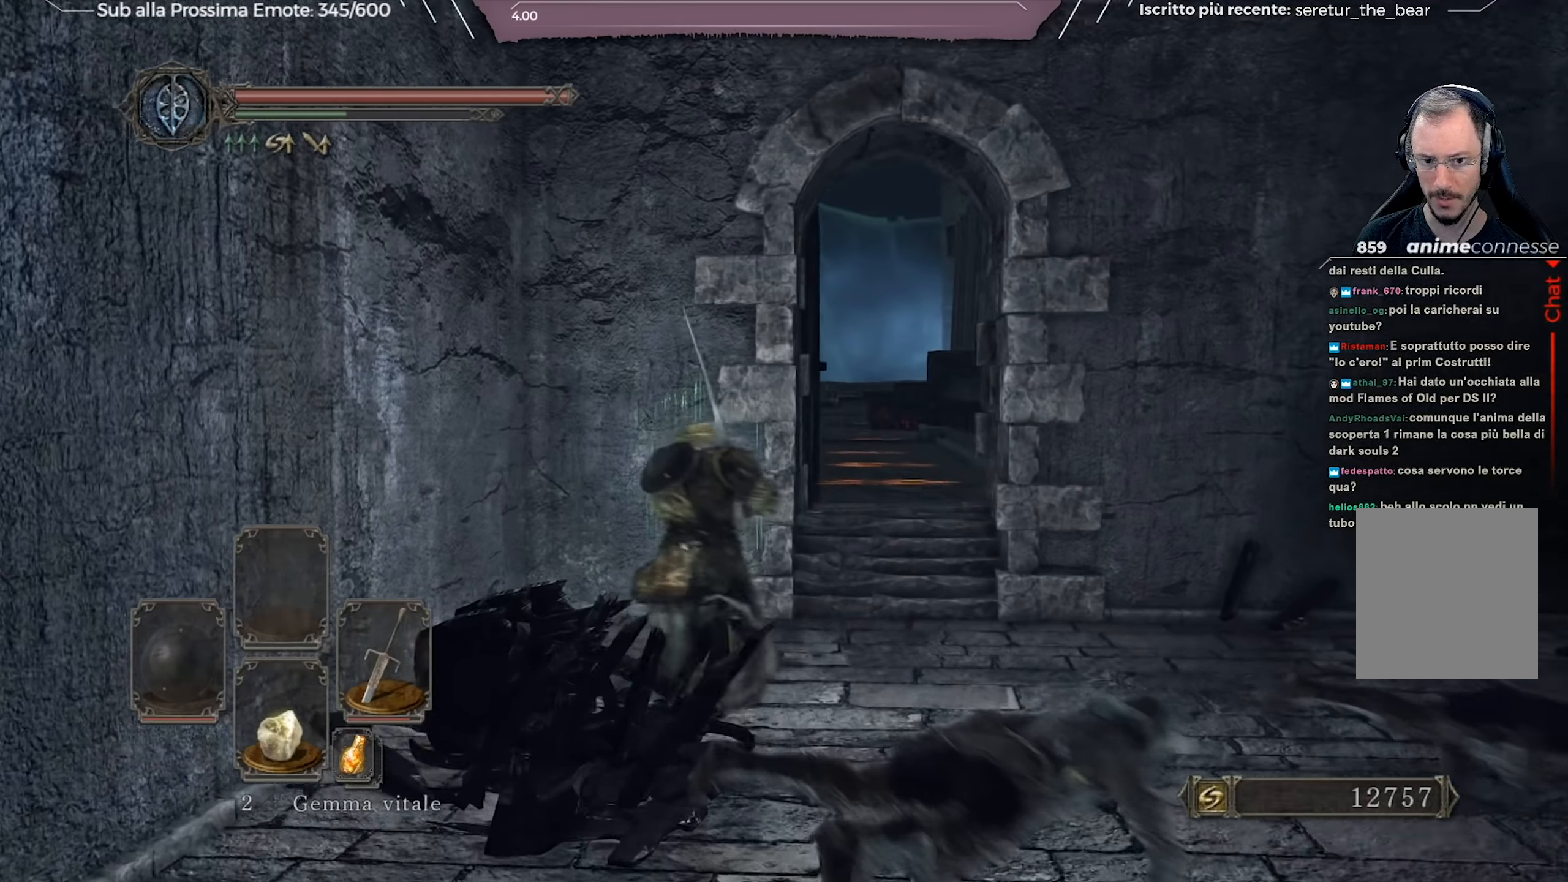
{"buttons": ["B"], "left_stick": "up", "right_stick": "center", "events": [[334, "left_stick", "up"]]}
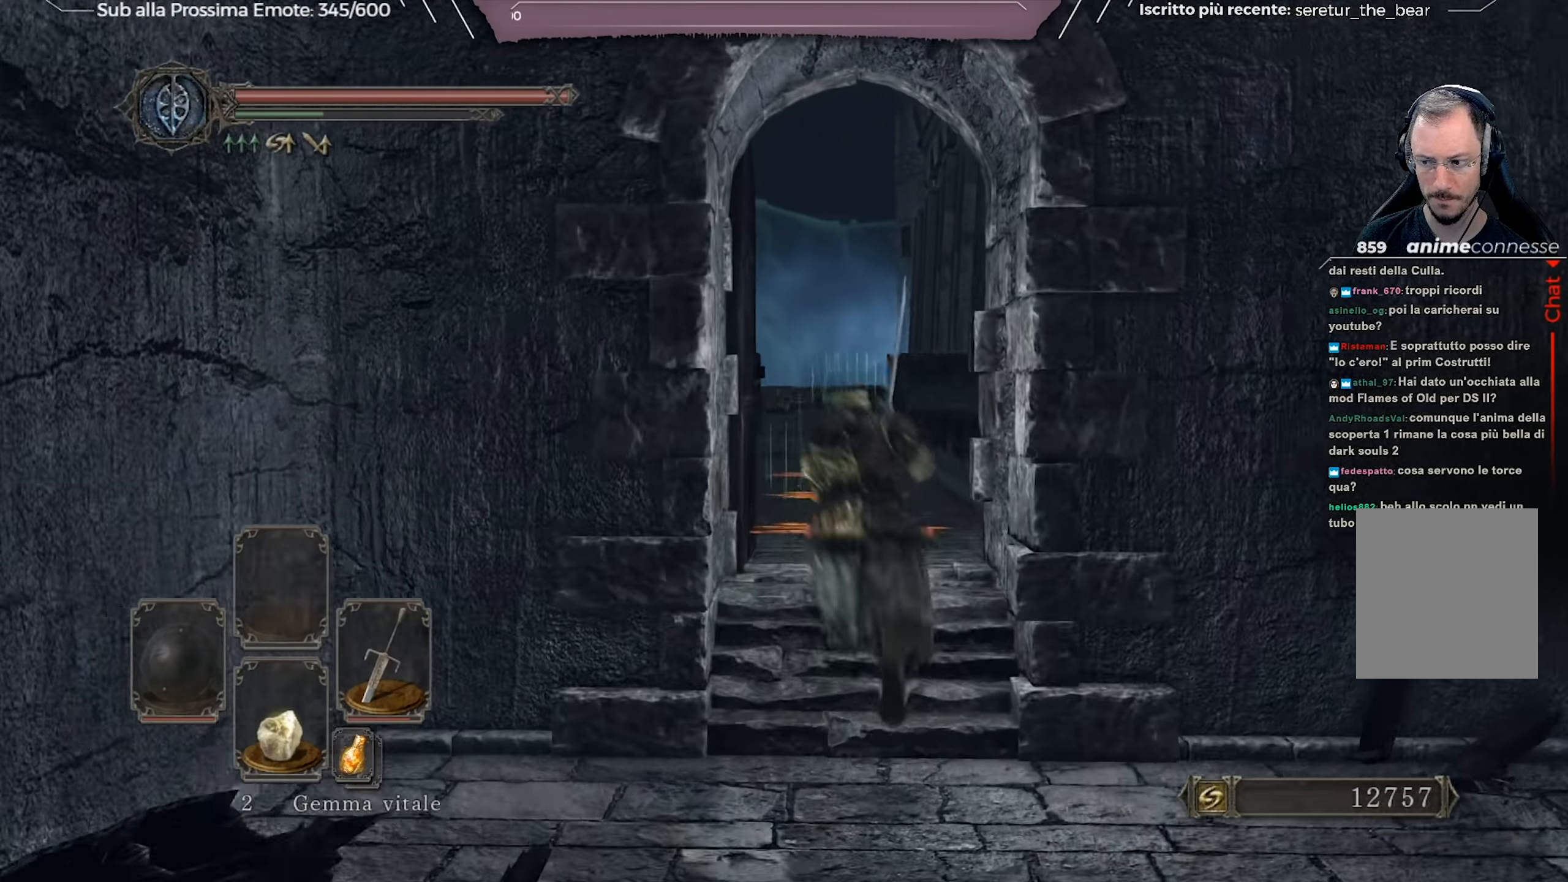
{"buttons": ["B"], "left_stick": "up", "right_stick": "center", "events": [[350, "right_stick", "down"], [450, "right_stick", "center"]]}
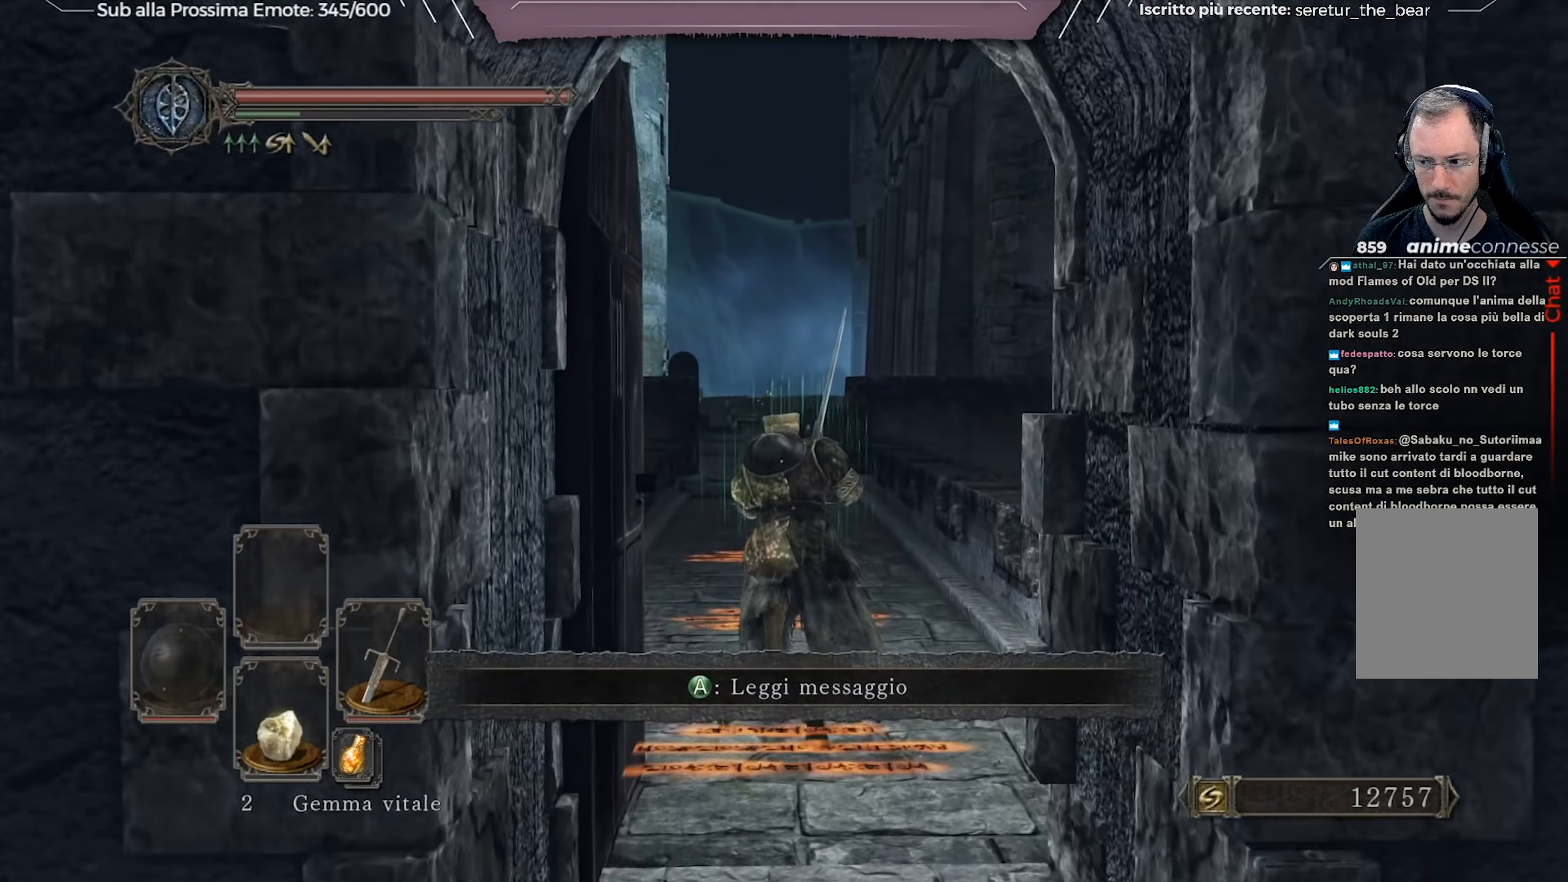
{"buttons": ["B"], "left_stick": "up", "right_stick": "center", "events": [[84, "right_stick", "down"], [267, "right_stick", "center"]]}
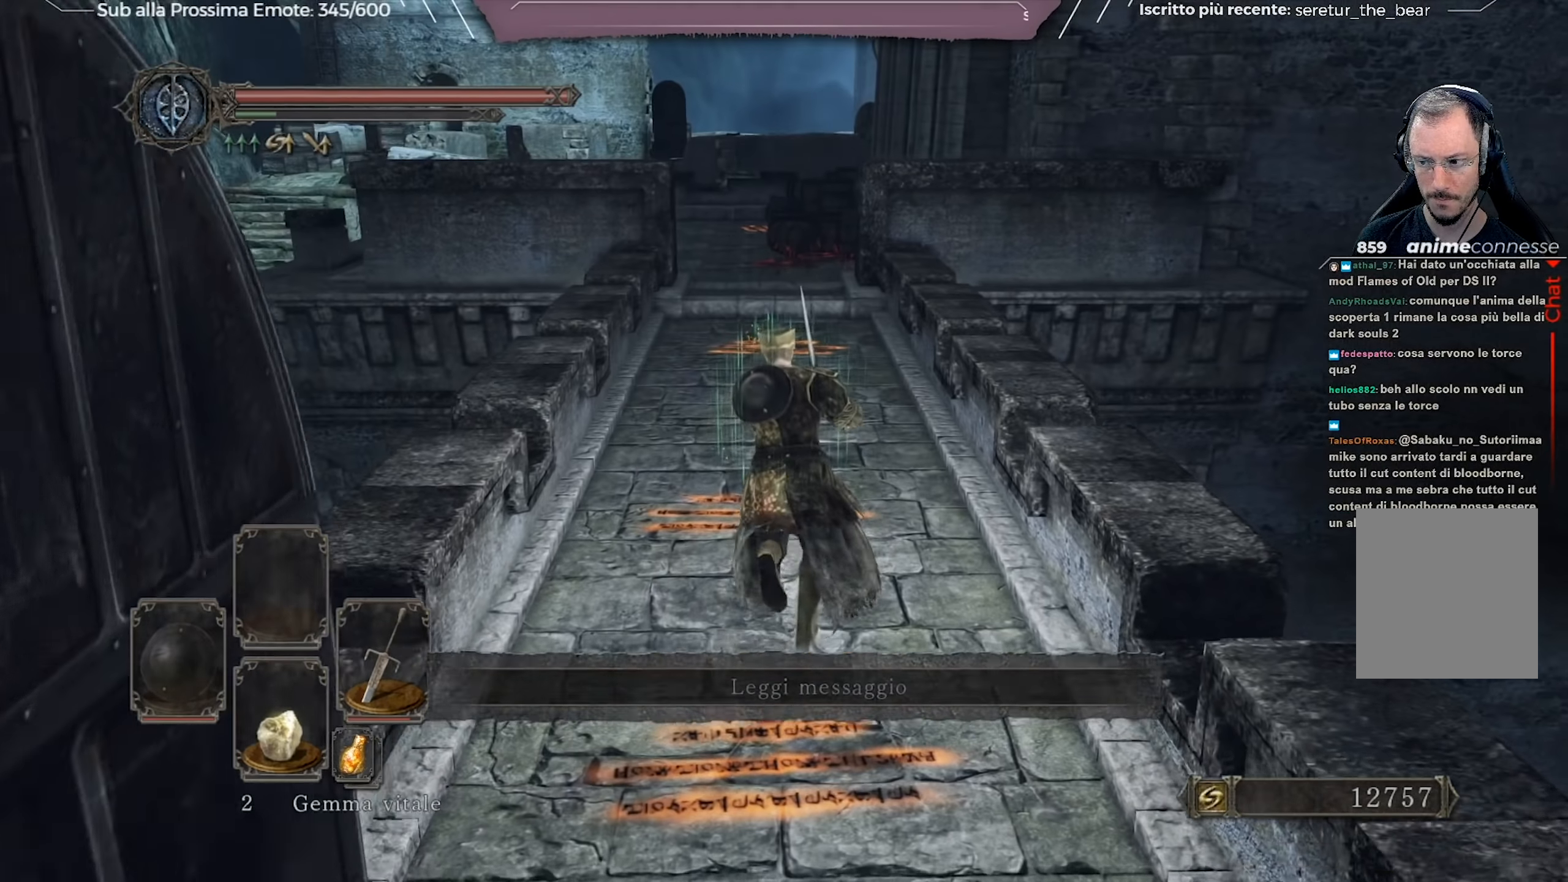
{"buttons": [], "left_stick": "up", "right_stick": "center", "events": [[234, "B", "up"]]}
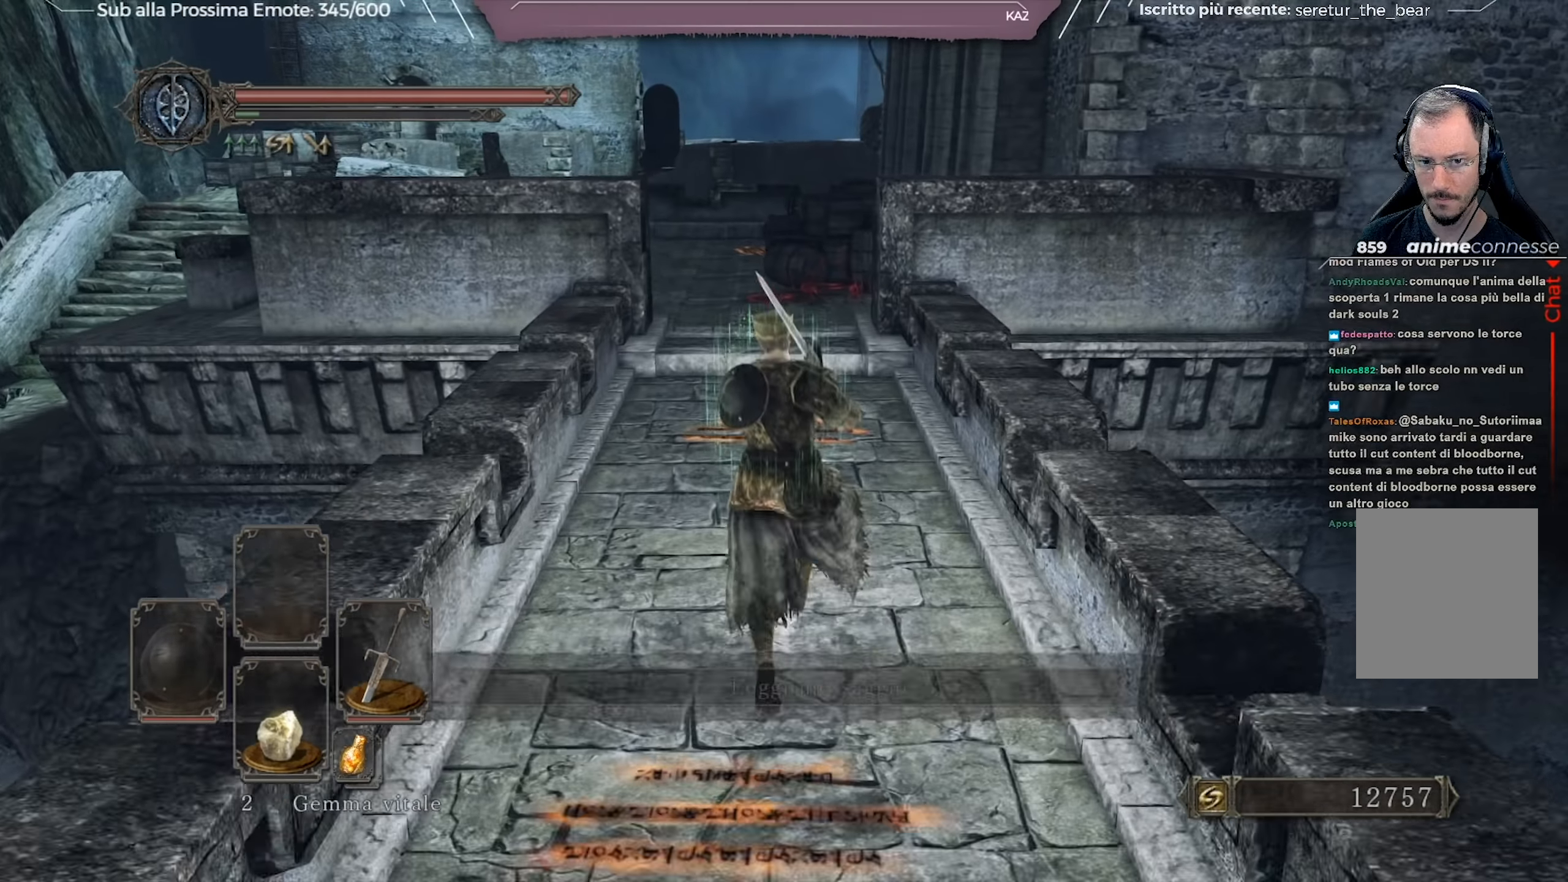
{"buttons": ["B"], "left_stick": "up", "right_stick": "left", "events": [[201, "B", "down"], [434, "right_stick", "left"]]}
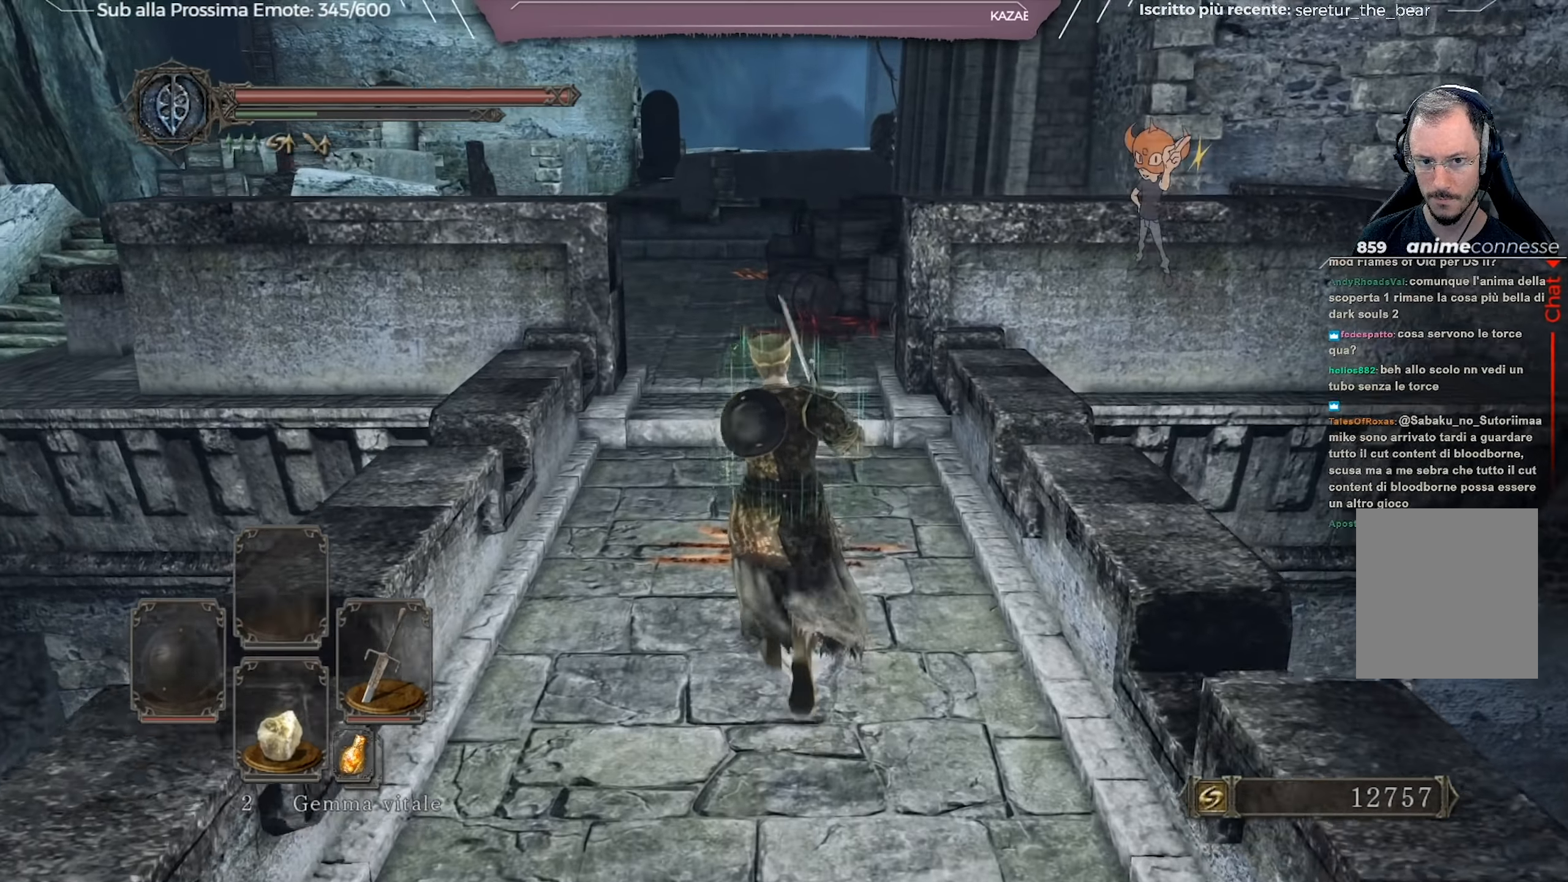
{"buttons": ["B"], "left_stick": "up-right", "right_stick": "center", "events": [[334, "right_stick", "center"], [417, "left_stick", "up-right"]]}
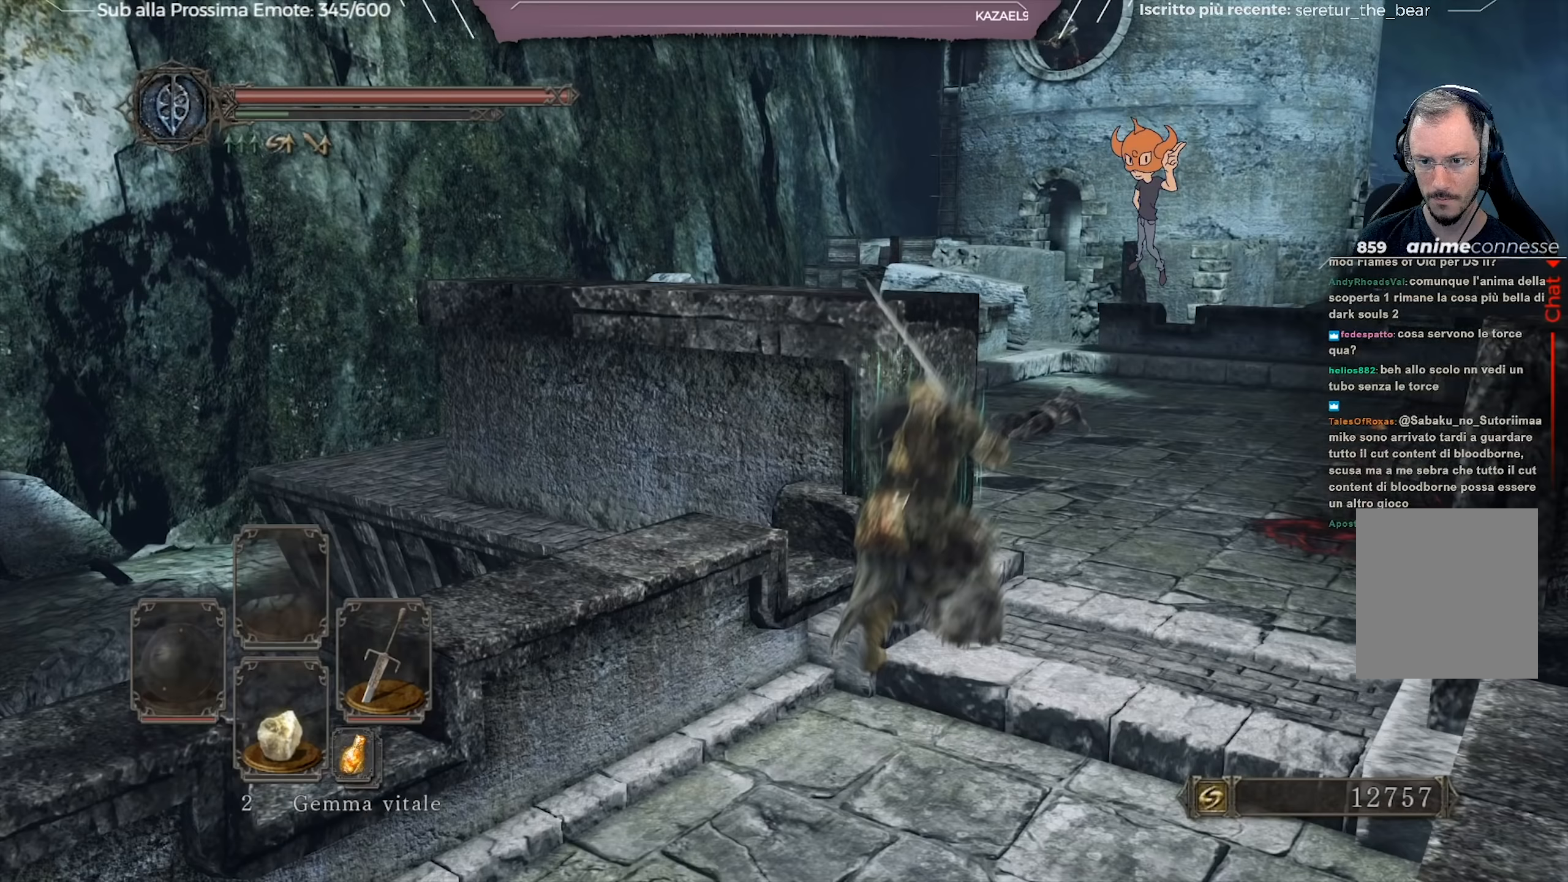
{"buttons": [], "left_stick": "up-right", "right_stick": "center", "events": [[401, "B", "up"]]}
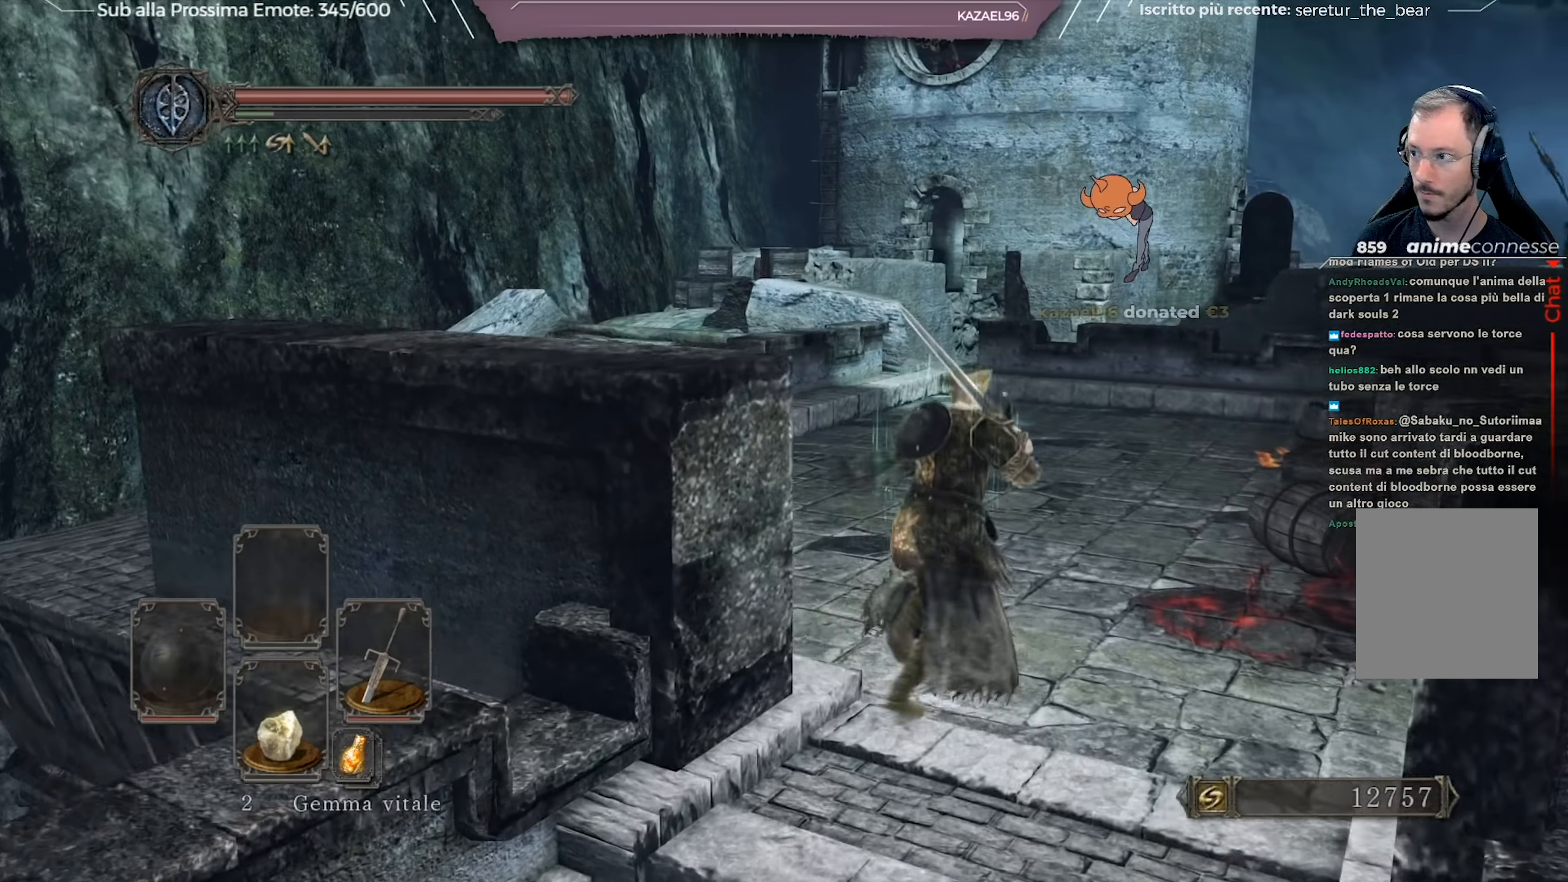
{"buttons": [], "left_stick": "up-right", "right_stick": "center", "events": []}
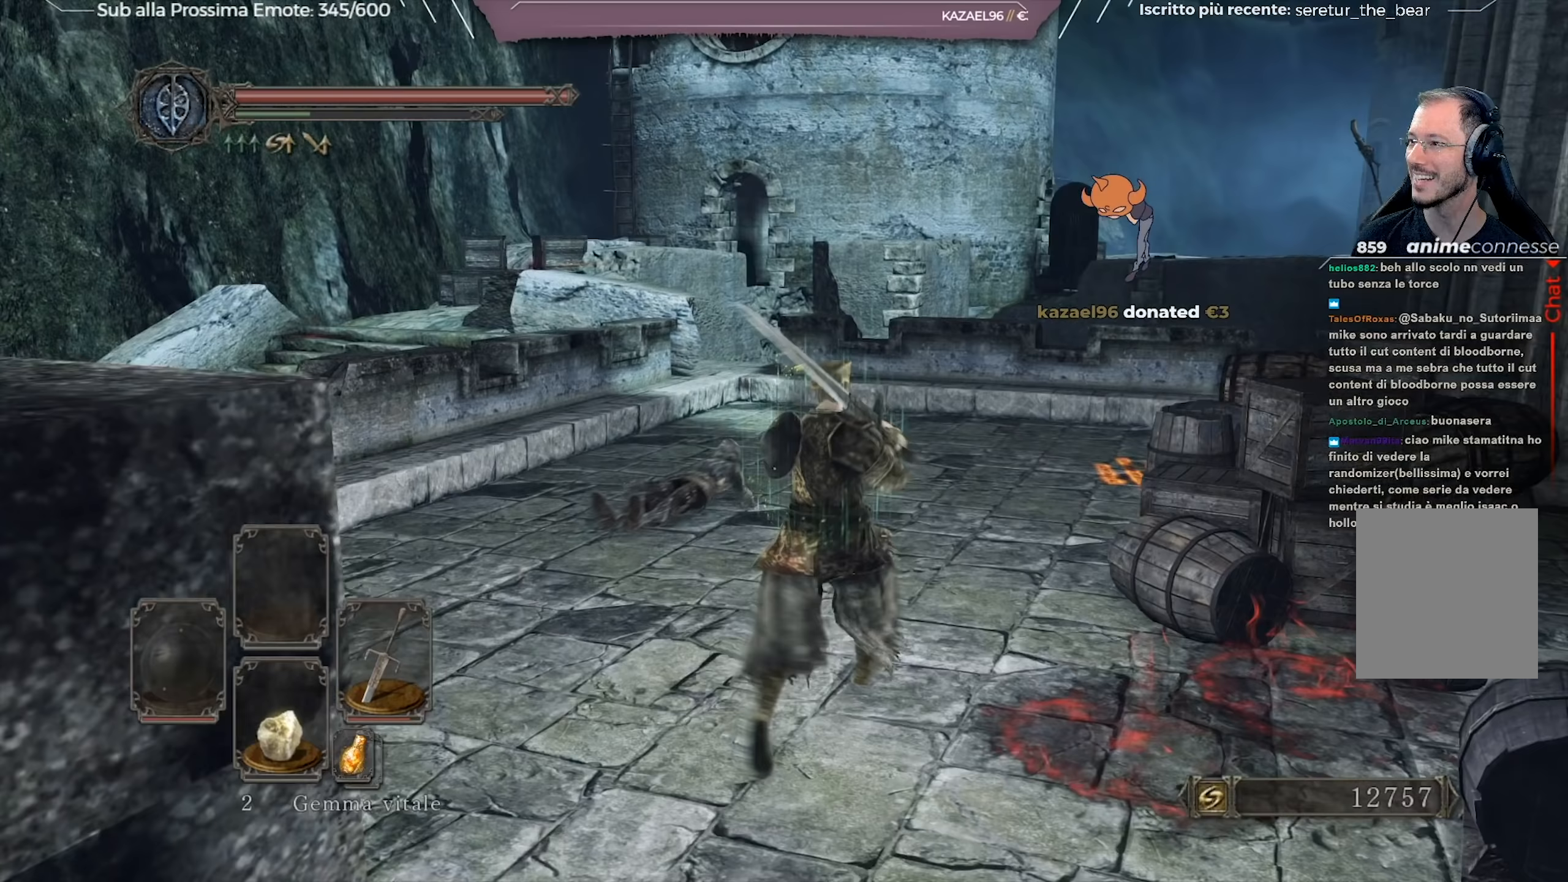
{"buttons": [], "left_stick": "up", "right_stick": "center", "events": [[334, "left_stick", "up"], [334, "right_stick", "right"], [417, "right_stick", "center"]]}
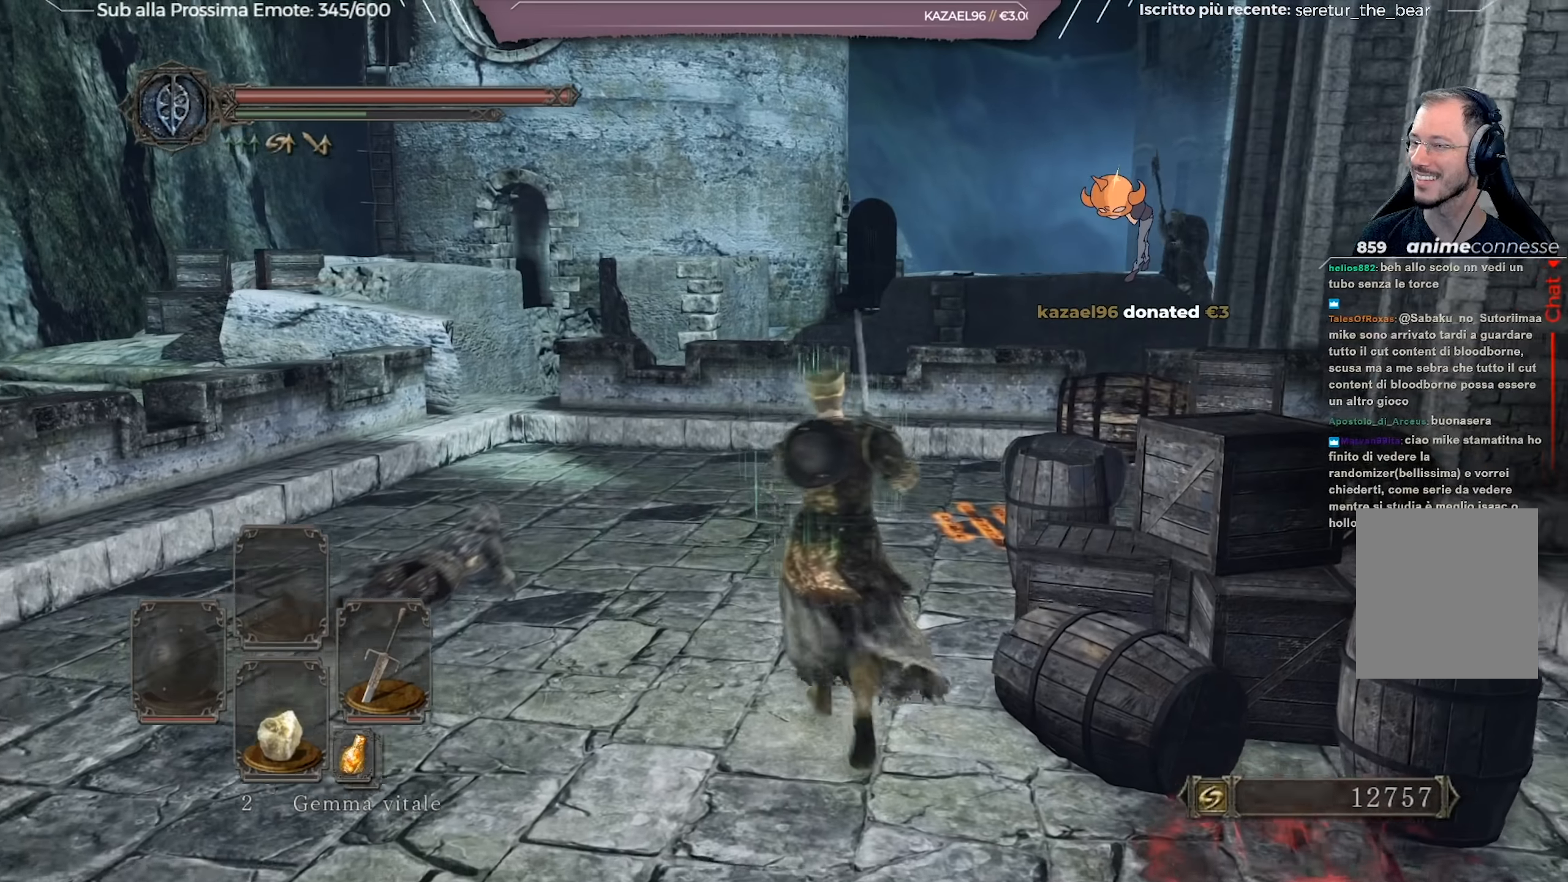
{"buttons": [], "left_stick": "center", "right_stick": "right", "events": [[283, "left_stick", "center"], [300, "right_stick", "right"]]}
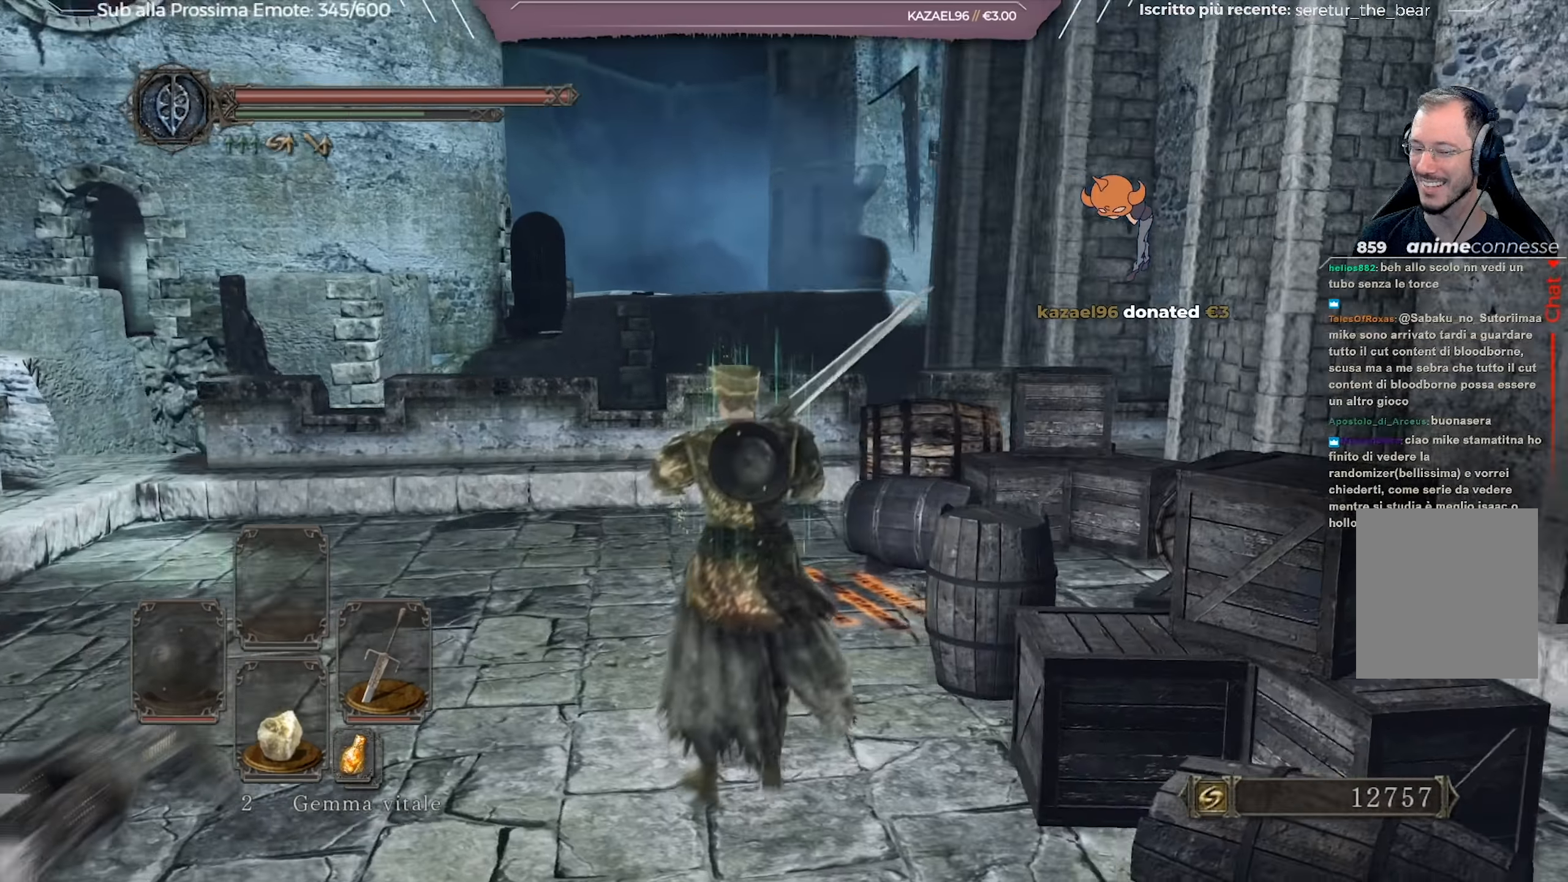
{"buttons": [], "left_stick": "center", "right_stick": "right", "events": [[217, "right_stick", "center"], [417, "right_stick", "right"]]}
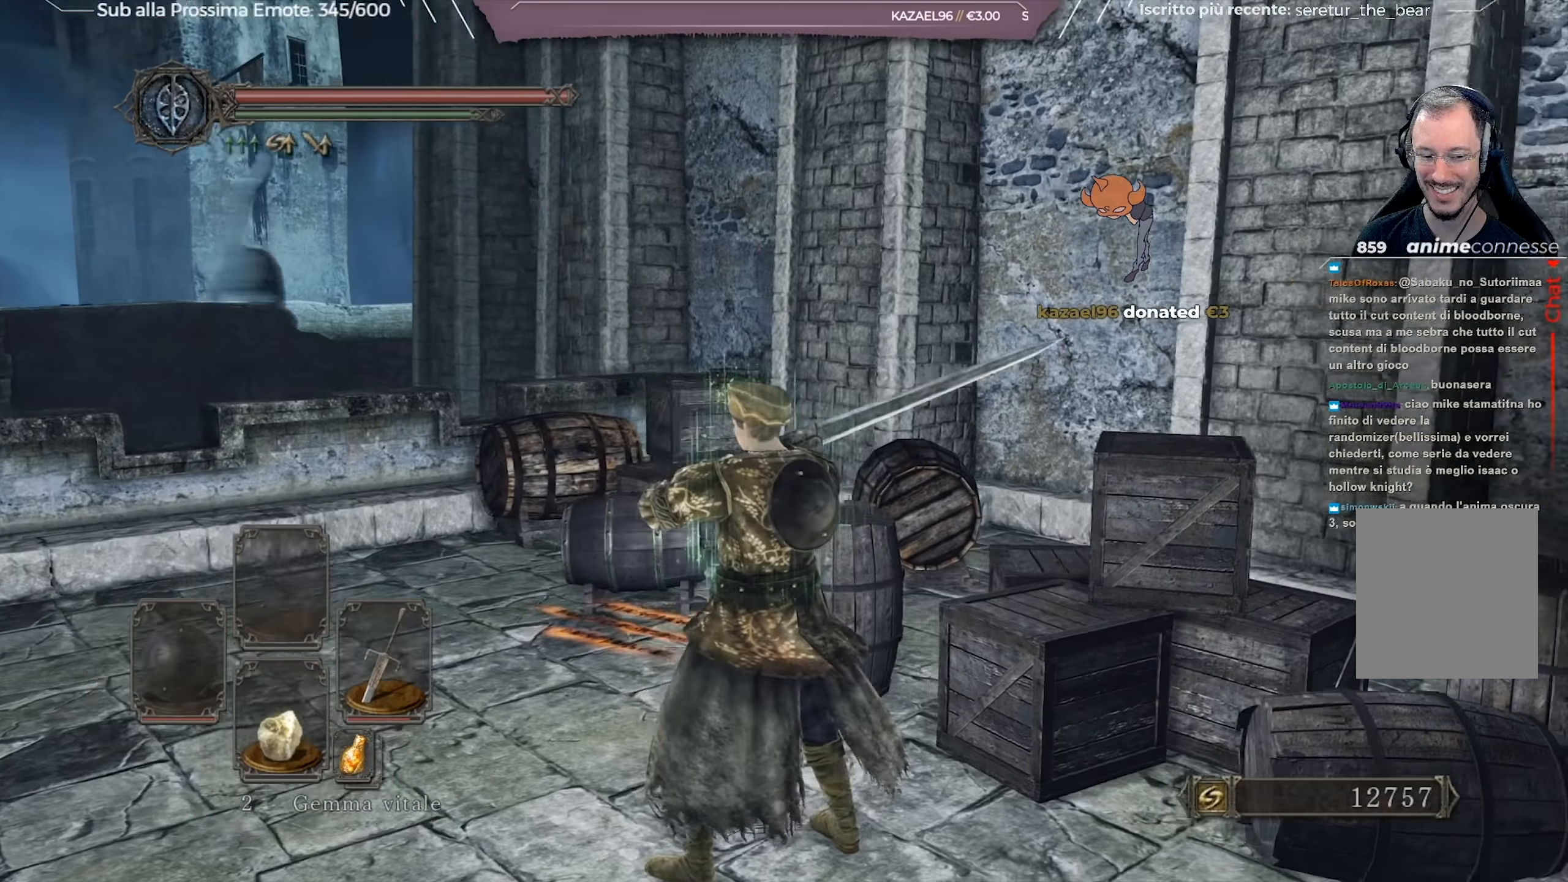
{"buttons": [], "left_stick": "right", "right_stick": "center", "events": [[267, "left_stick", "right"], [417, "right_stick", "center"]]}
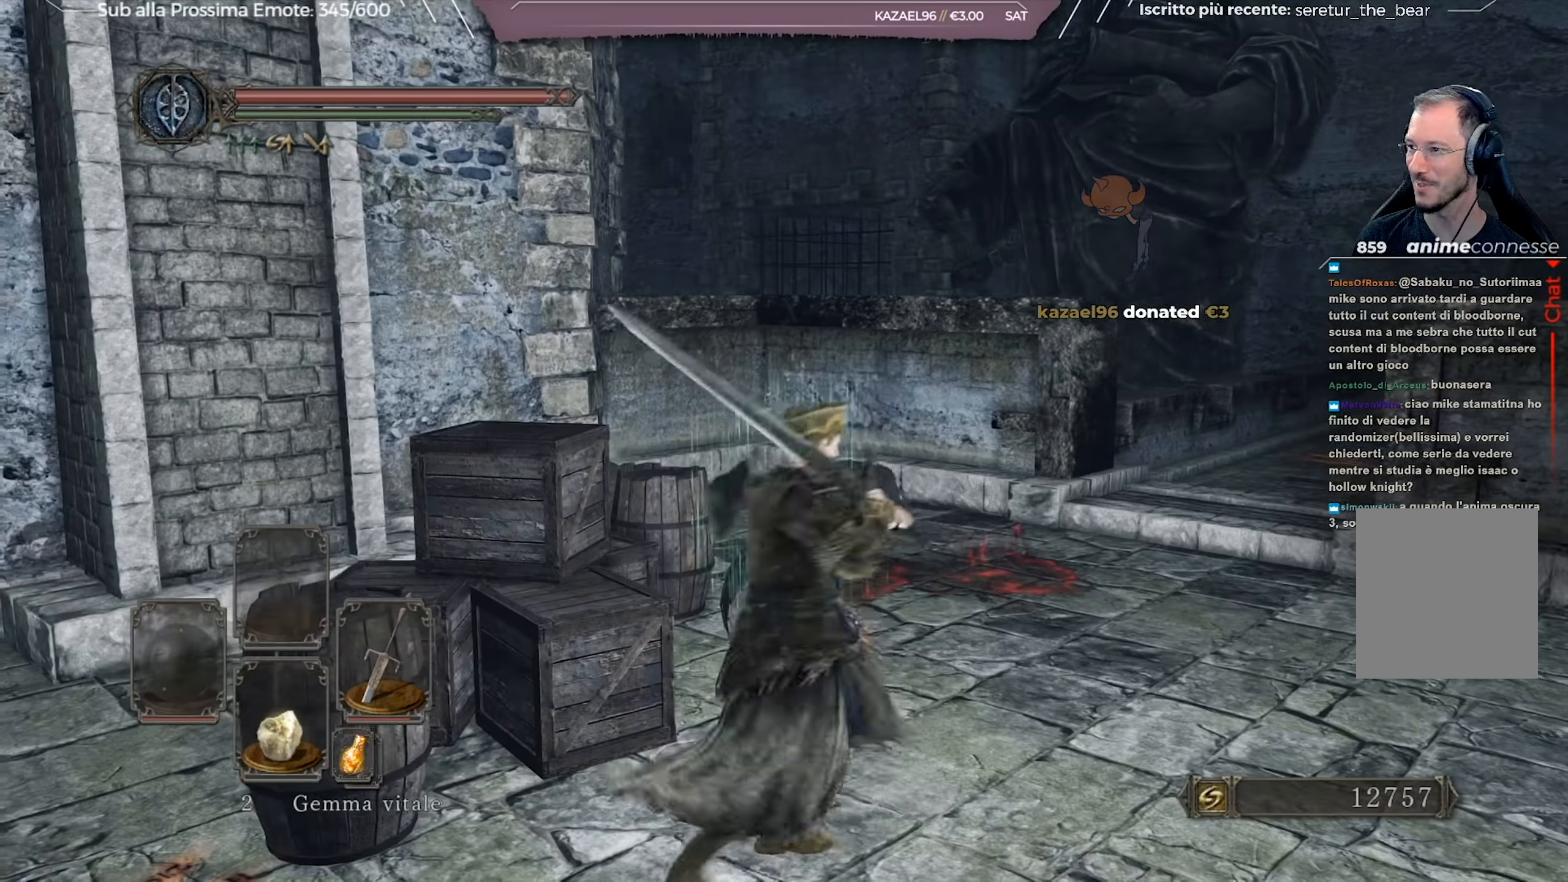
{"buttons": [], "left_stick": "up-right", "right_stick": "center", "events": [[67, "left_stick", "up-right"], [301, "right_stick", "down-right"], [451, "right_stick", "center"]]}
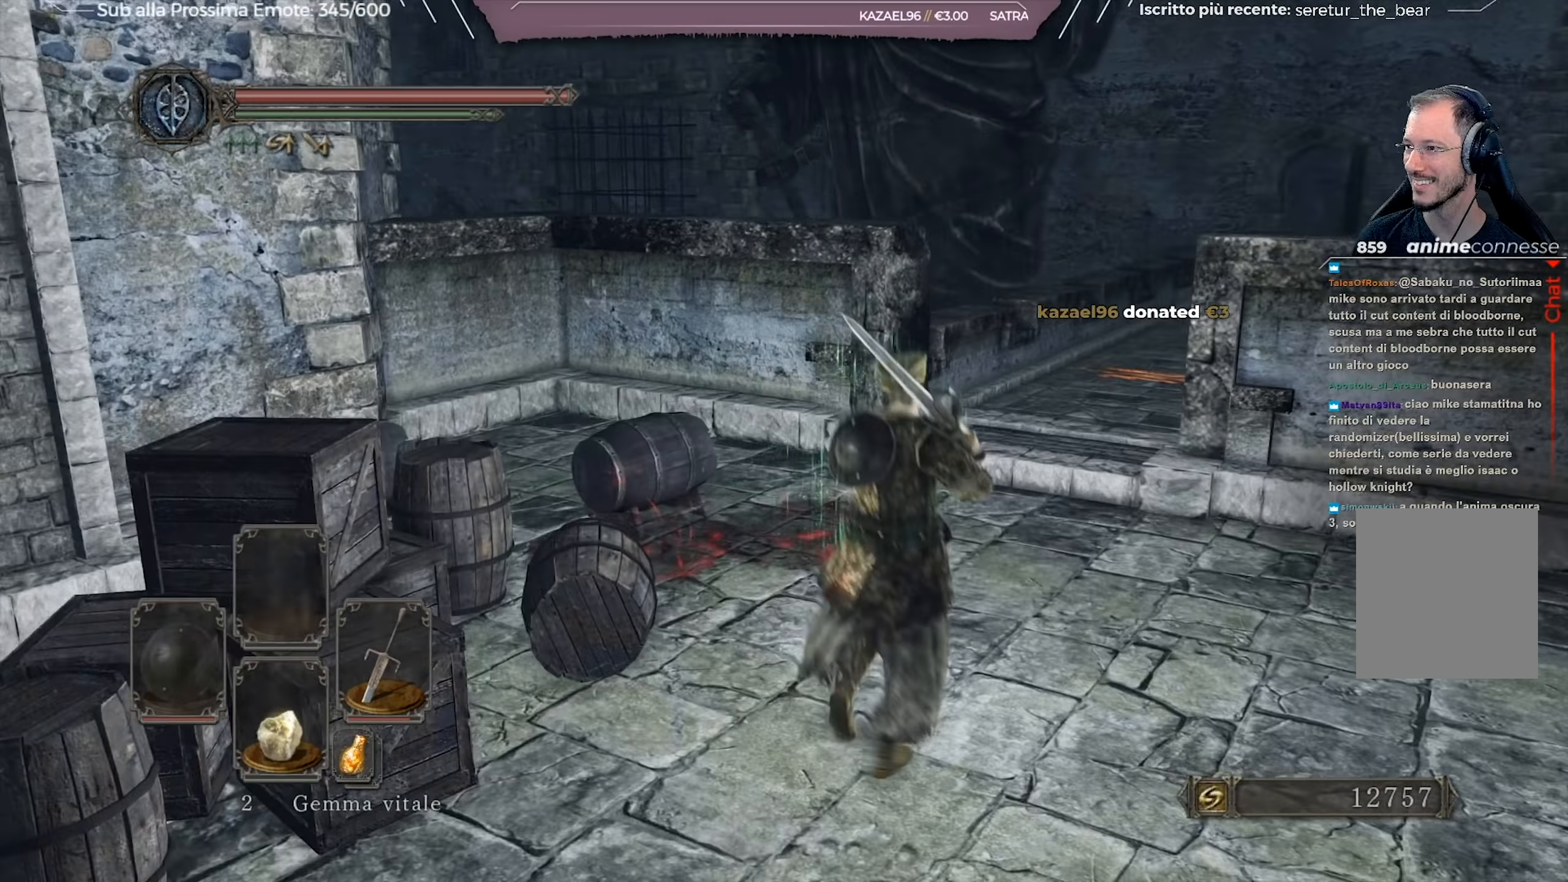
{"buttons": [], "left_stick": "up", "right_stick": "center", "events": [[167, "right_stick", "right"], [233, "left_stick", "up"], [367, "right_stick", "center"]]}
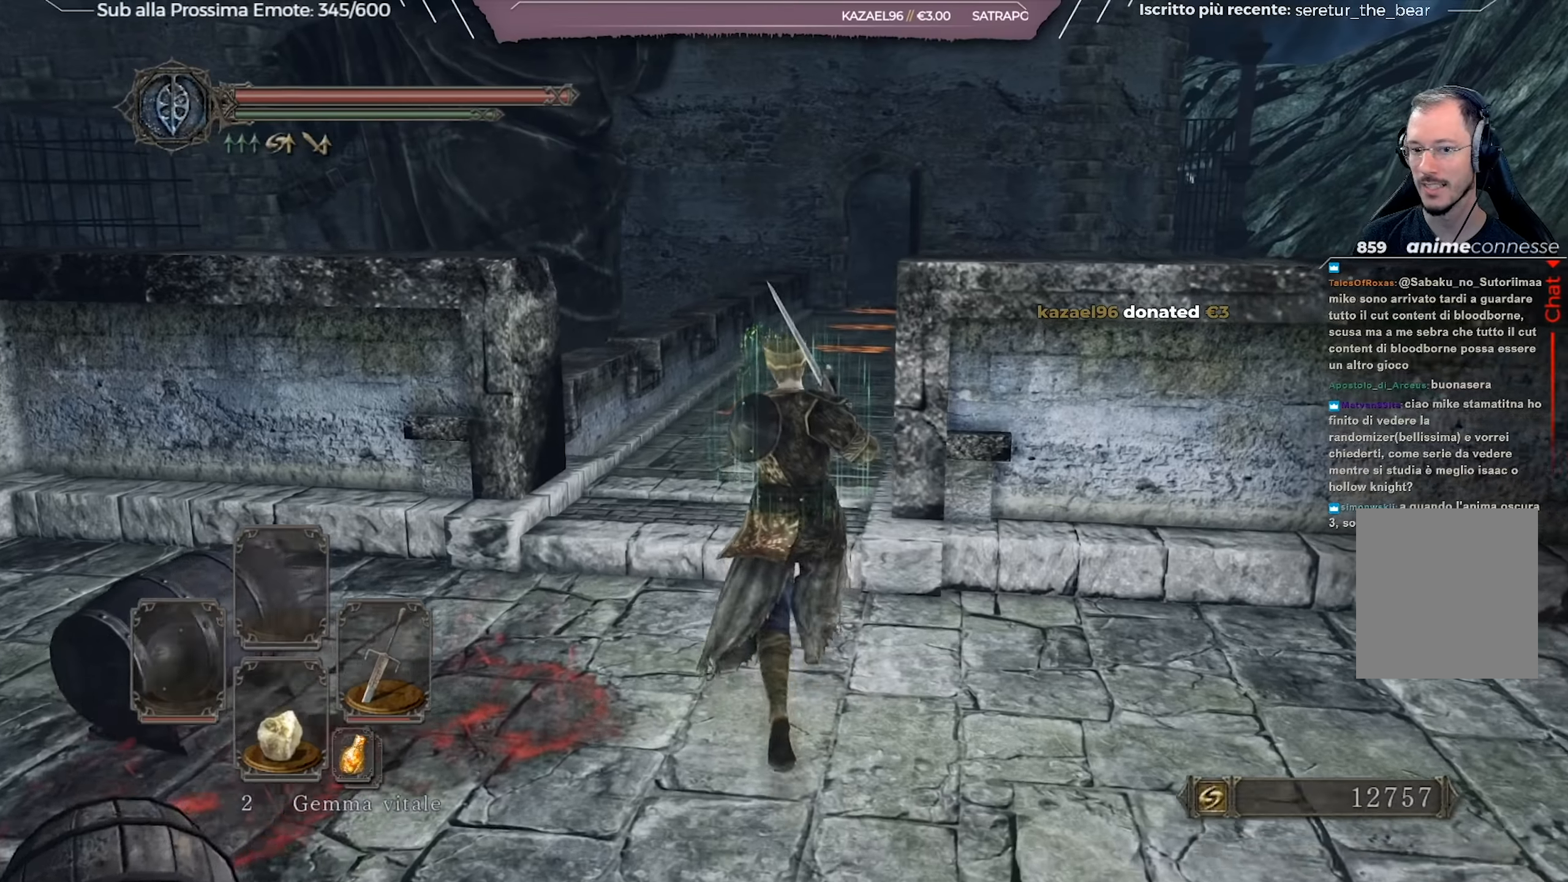
{"buttons": [], "left_stick": "up", "right_stick": "center", "events": [[167, "START", "down"], [234, "START", "up"]]}
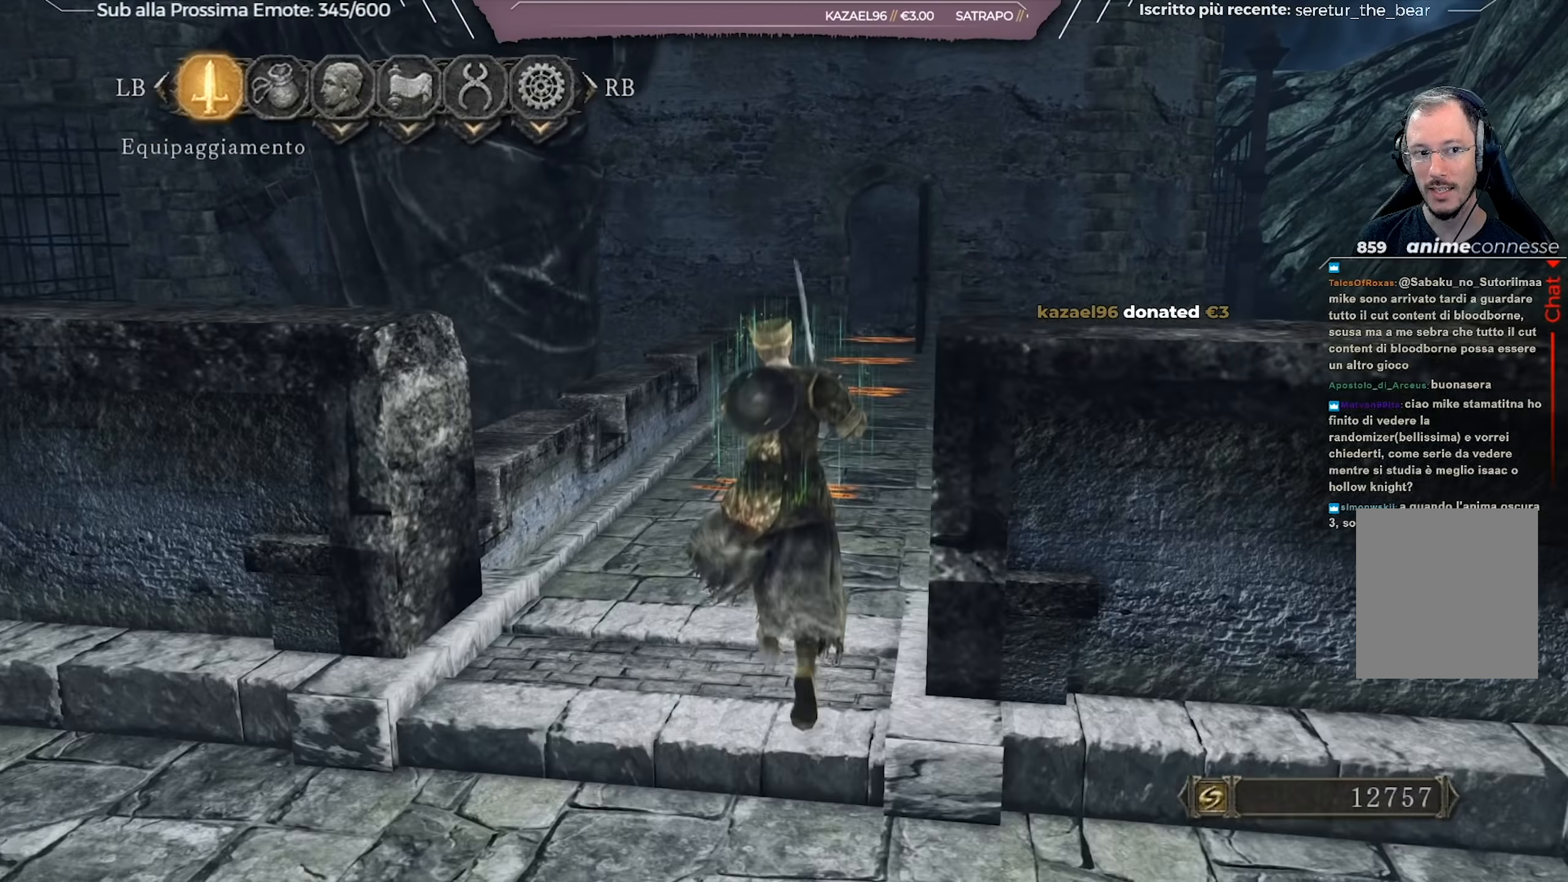
{"buttons": [], "left_stick": "up", "right_stick": "center", "events": [[100, "A", "down"], [200, "A", "up"]]}
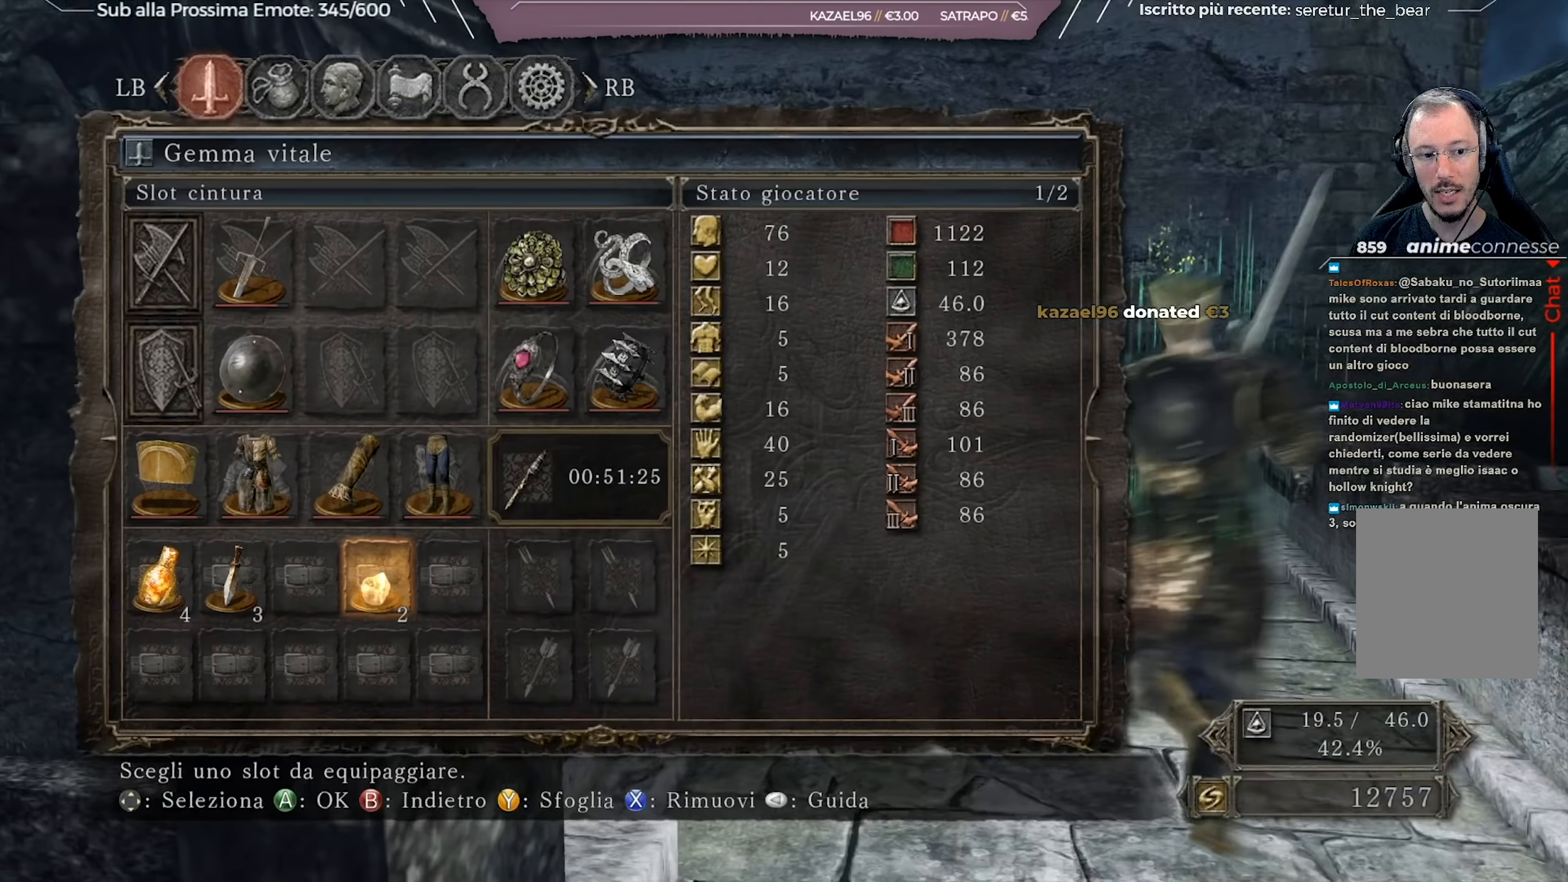
{"buttons": [], "left_stick": "center", "right_stick": "center", "events": [[367, "left_stick", "center"]]}
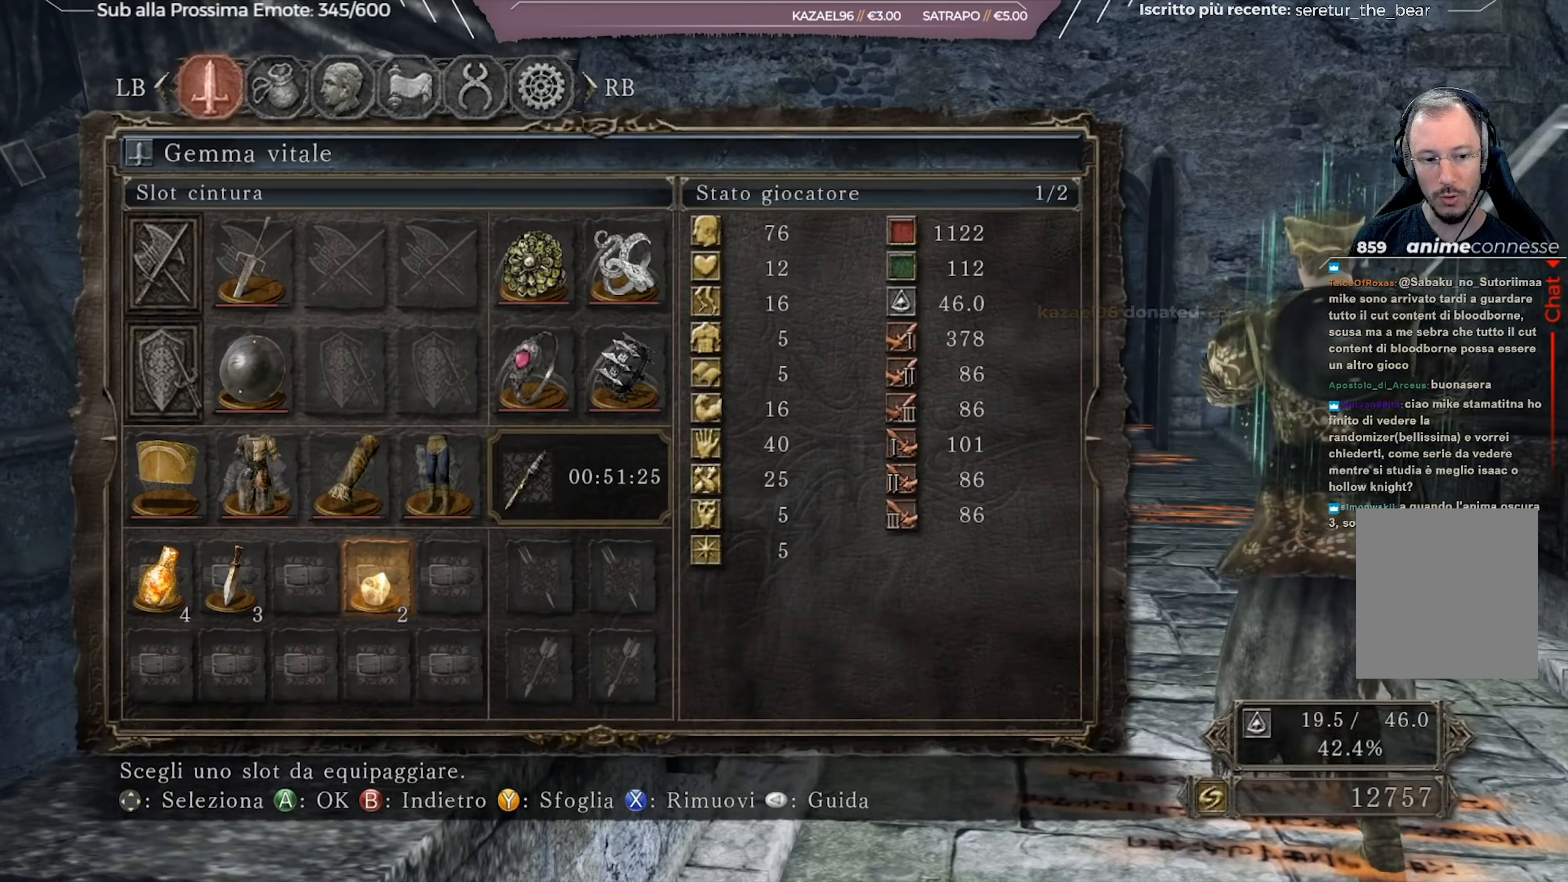
{"buttons": [], "left_stick": "center", "right_stick": "center", "events": [[67, "DPAD_LEFT", "down"], [150, "A", "down"], [150, "DPAD_LEFT", "up"], [267, "A", "up"]]}
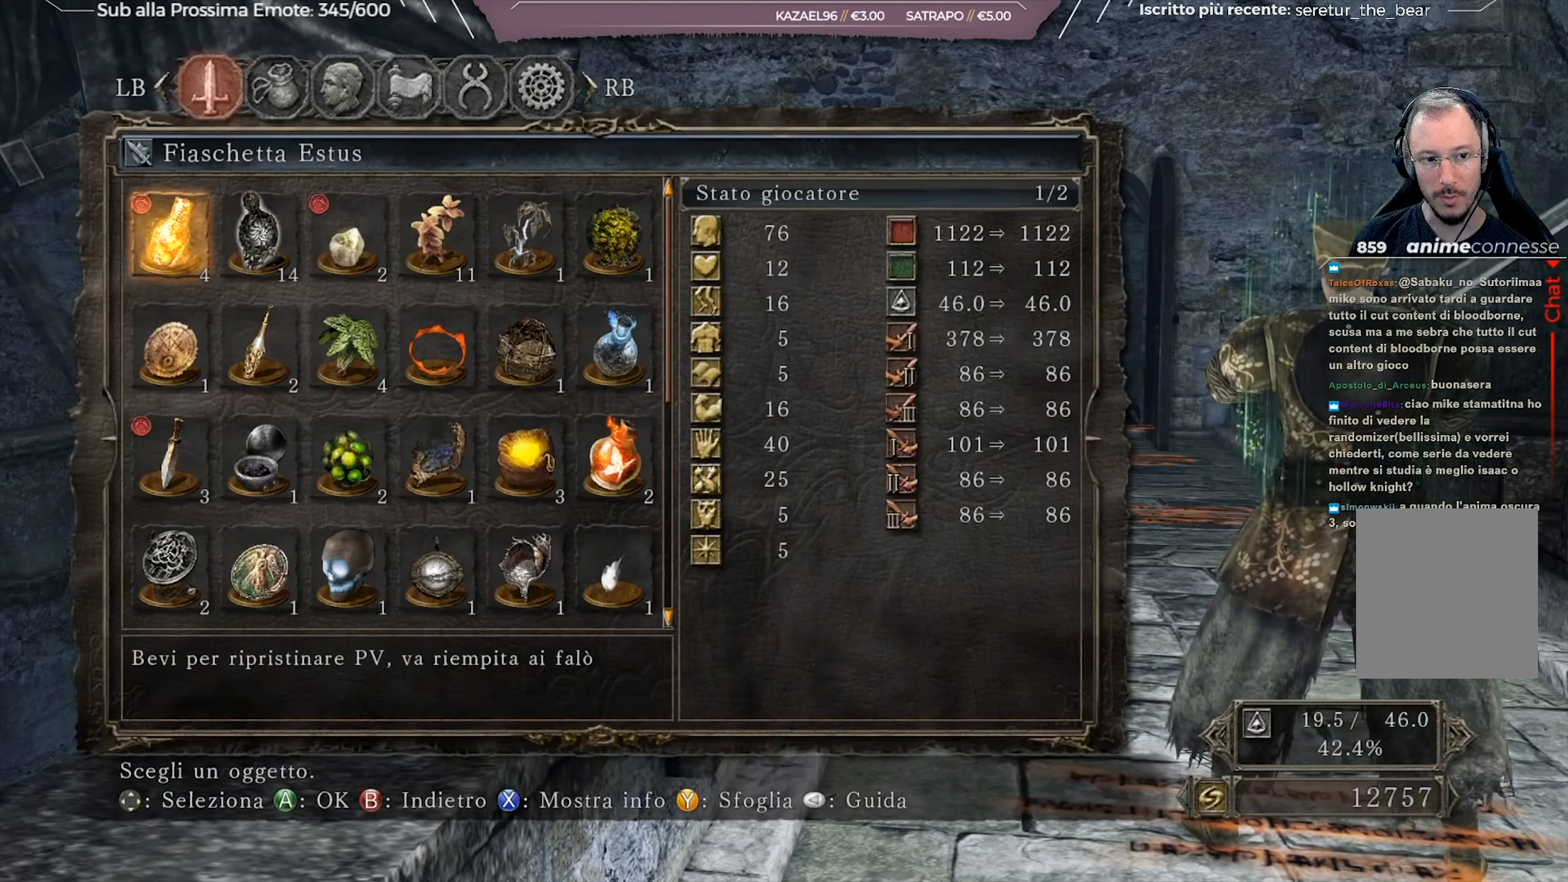
{"buttons": [], "left_stick": "center", "right_stick": "center", "events": []}
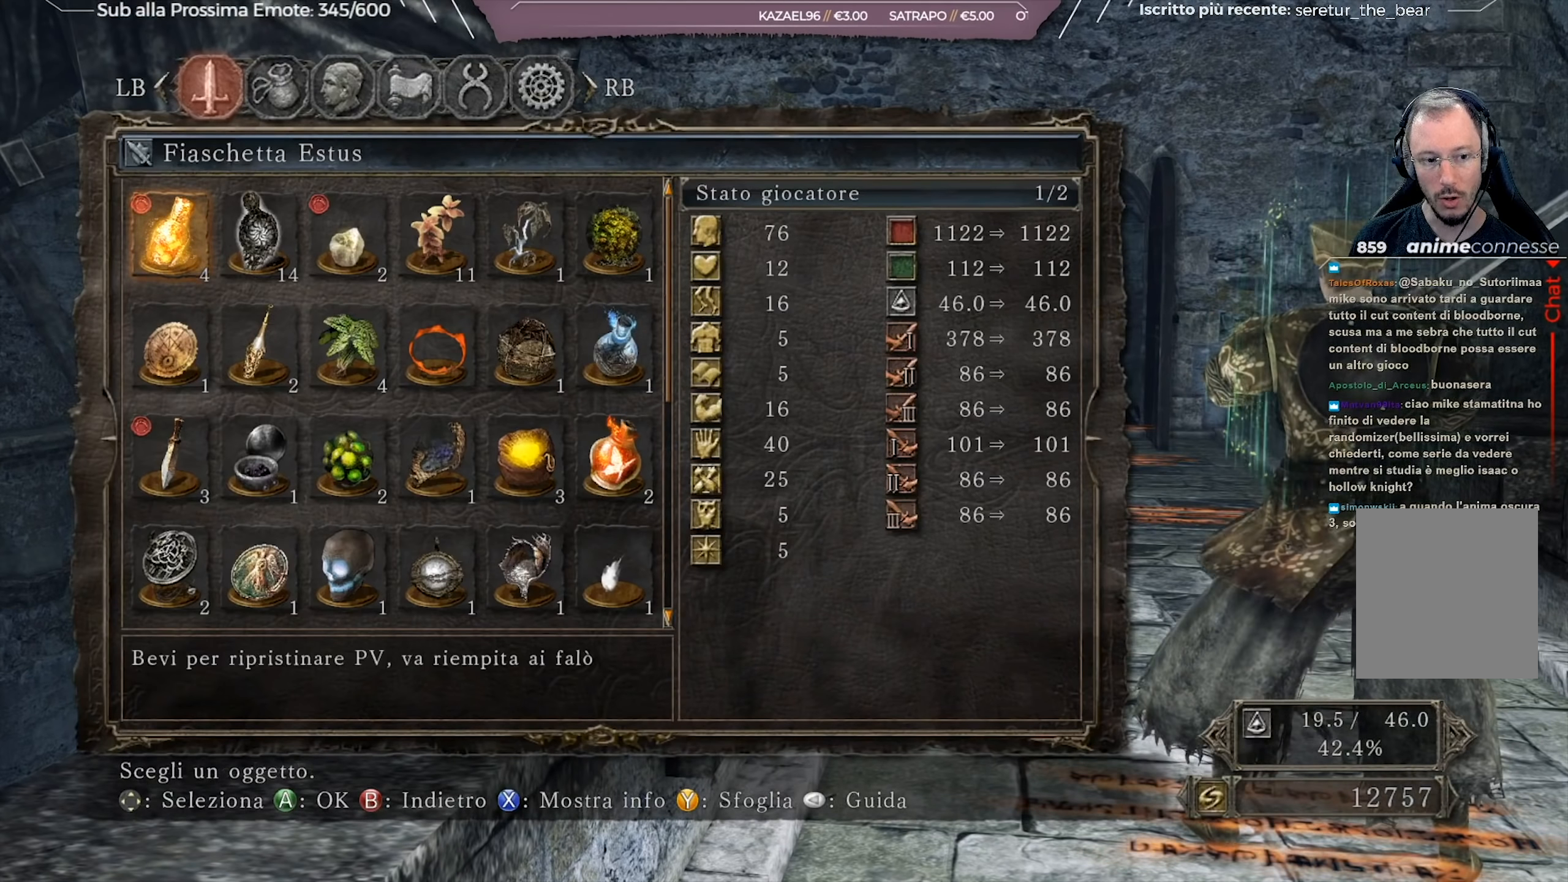
{"buttons": ["B"], "left_stick": "center", "right_stick": "center", "events": [[300, "B", "down"], [400, "B", "up"], [484, "B", "down"]]}
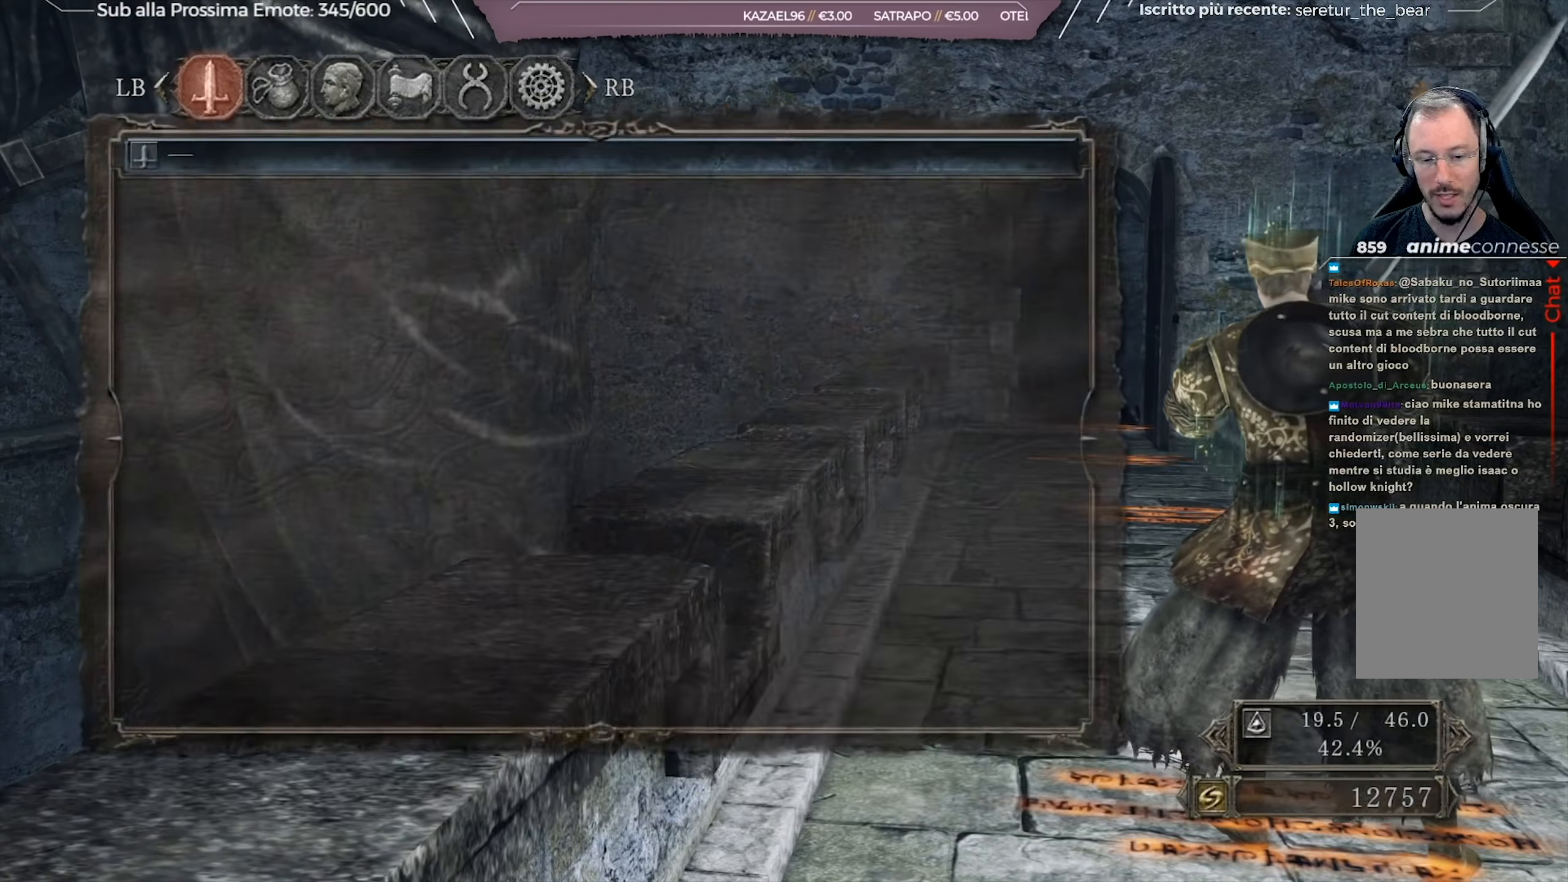
{"buttons": [], "left_stick": "center", "right_stick": "center", "events": [[150, "B", "up"], [167, "B", "down"], [300, "B", "up"]]}
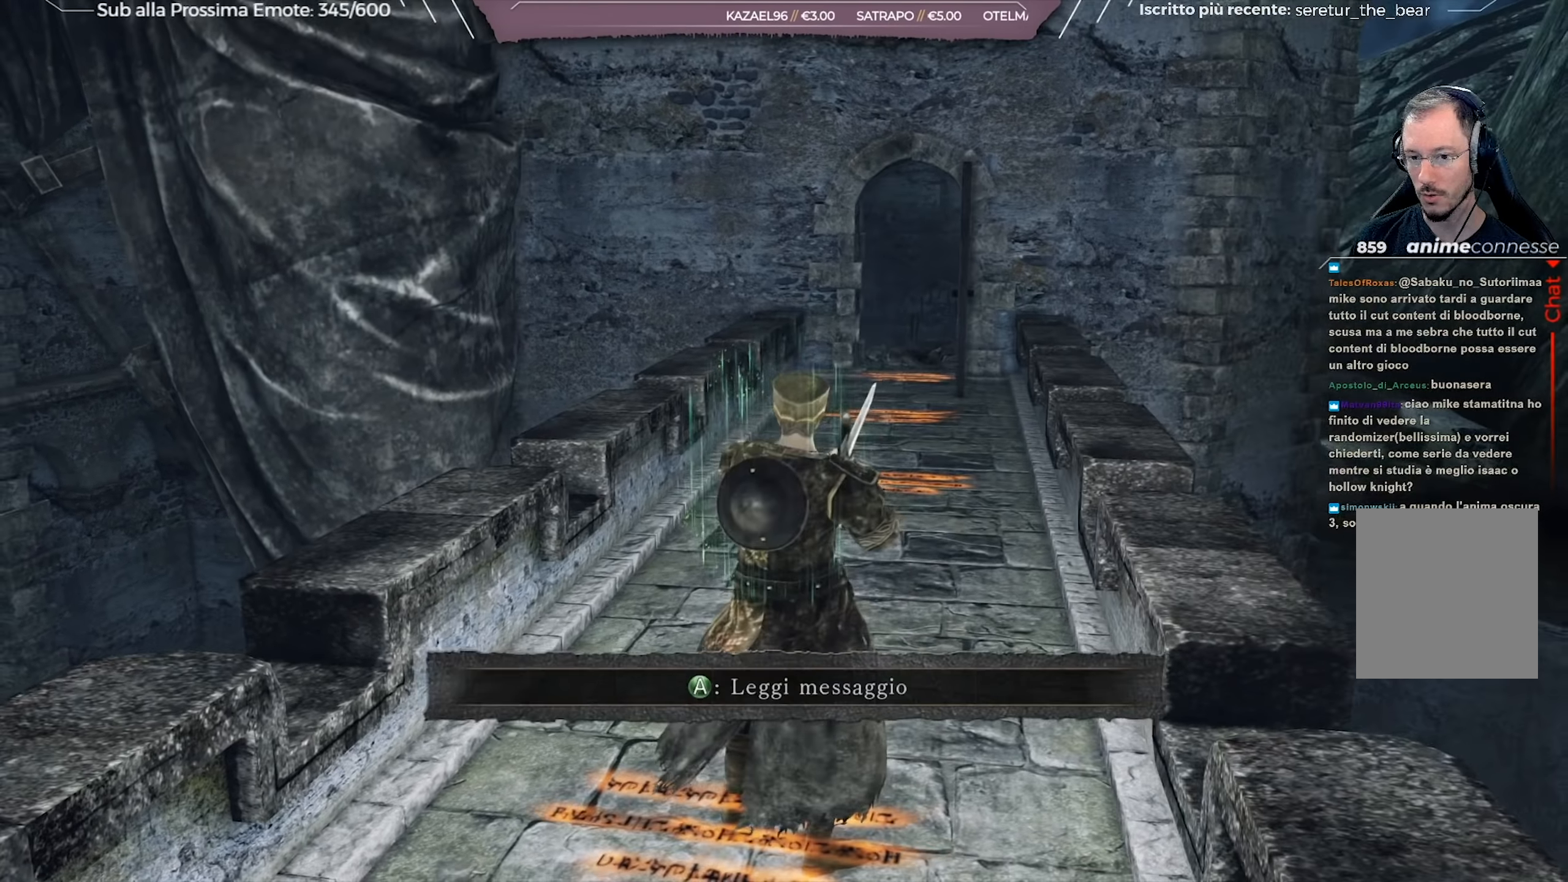
{"buttons": [], "left_stick": "down-right", "right_stick": "right", "events": [[84, "right_stick", "right"], [200, "left_stick", "down-right"]]}
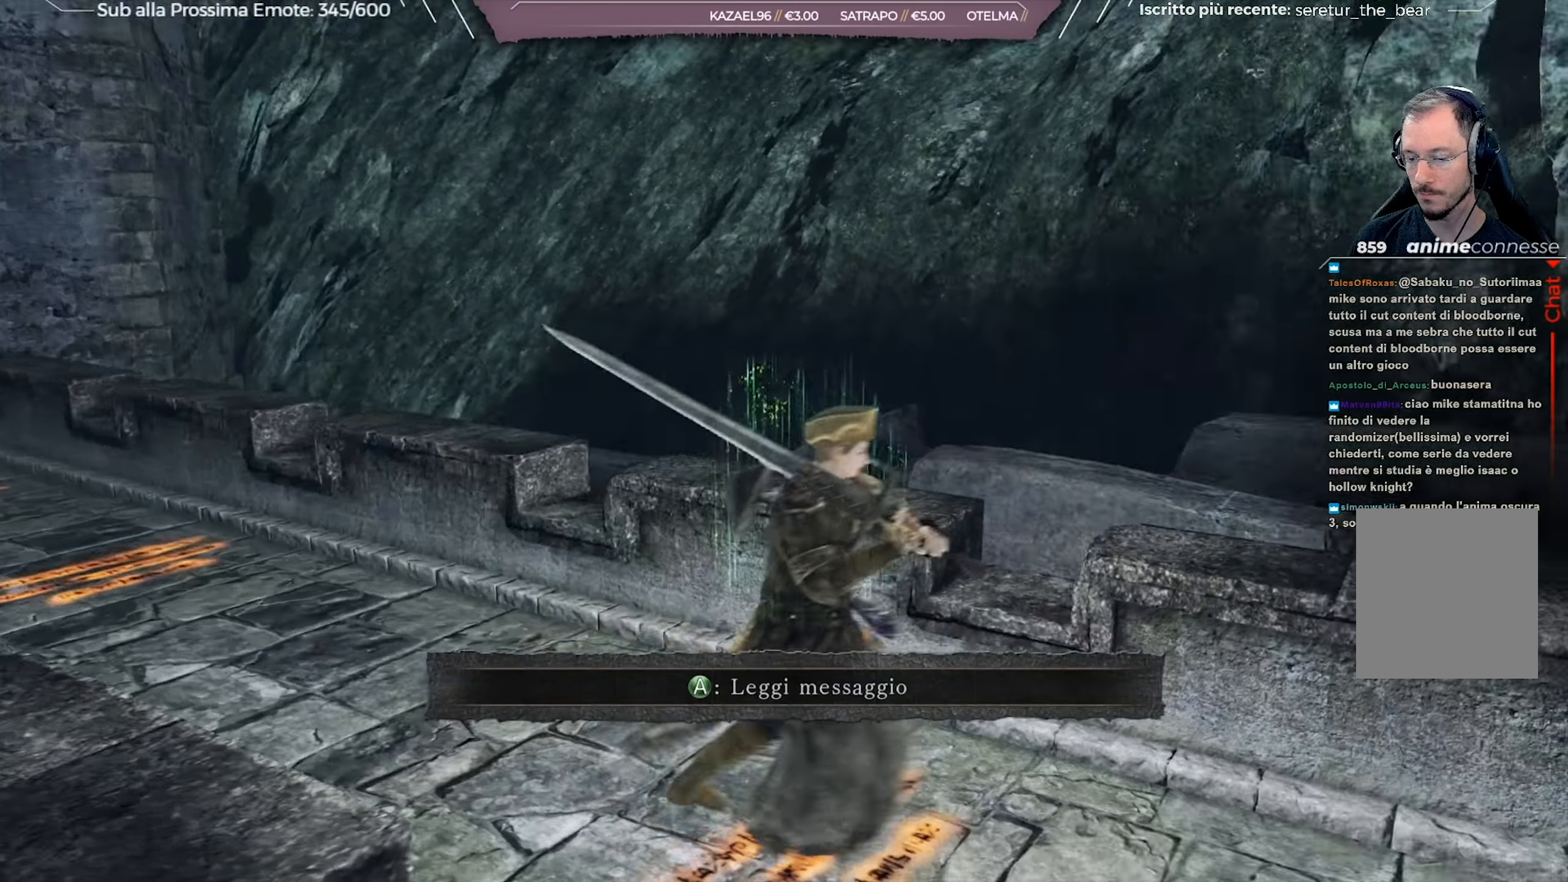
{"buttons": ["B"], "left_stick": "up", "right_stick": "center", "events": [[133, "left_stick", "right"], [250, "left_stick", "up-right"], [333, "right_stick", "center"], [433, "B", "down"], [500, "left_stick", "up"]]}
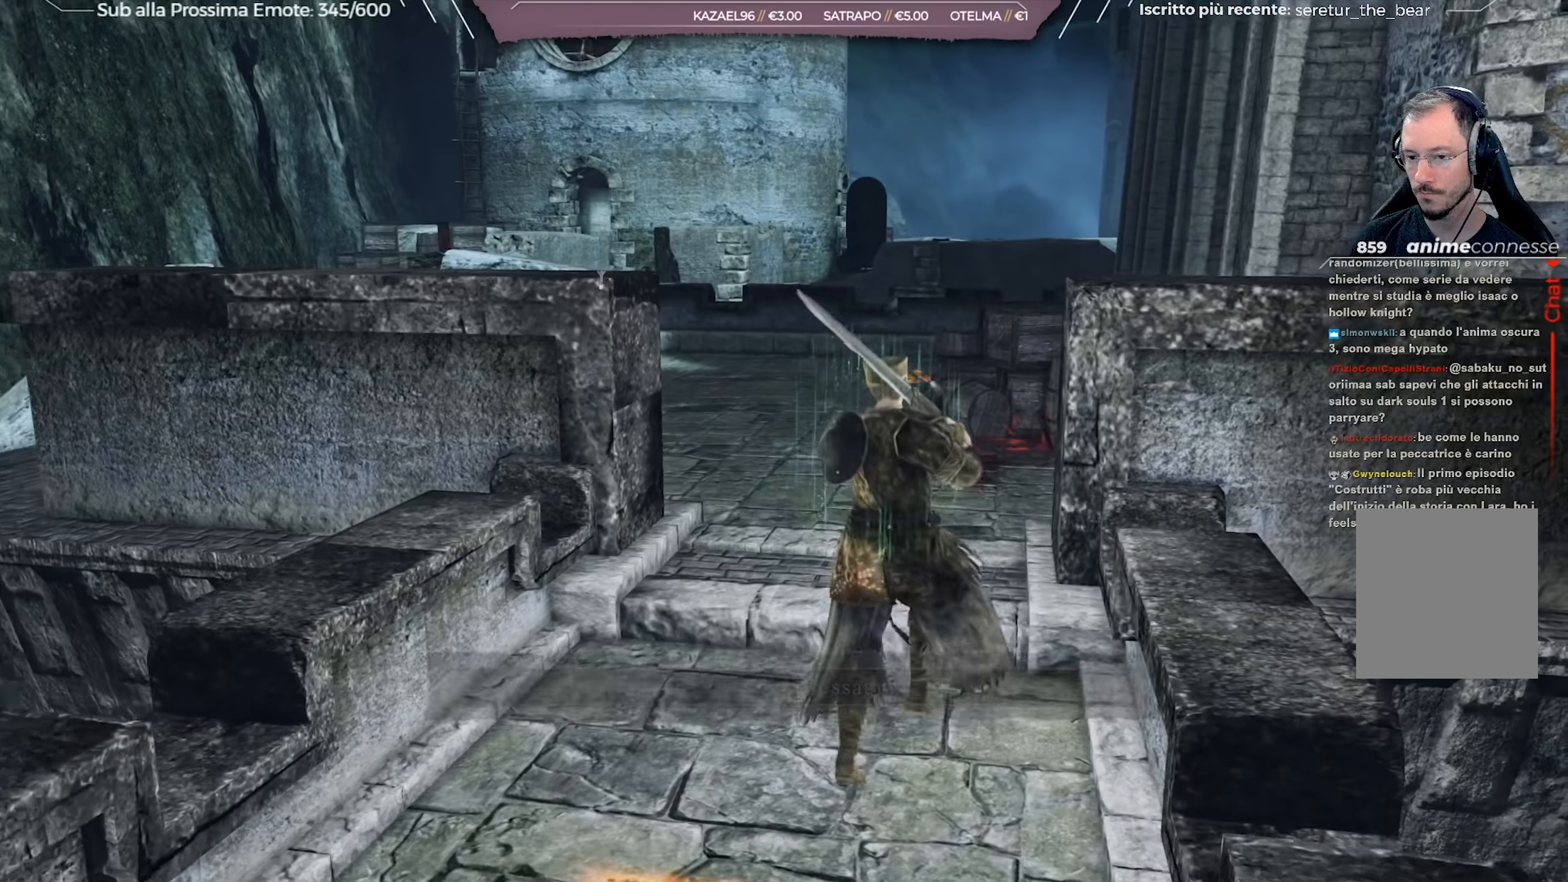
{"buttons": [], "left_stick": "up", "right_stick": "center", "events": [[34, "B", "up"], [250, "right_stick", "down"], [434, "right_stick", "center"]]}
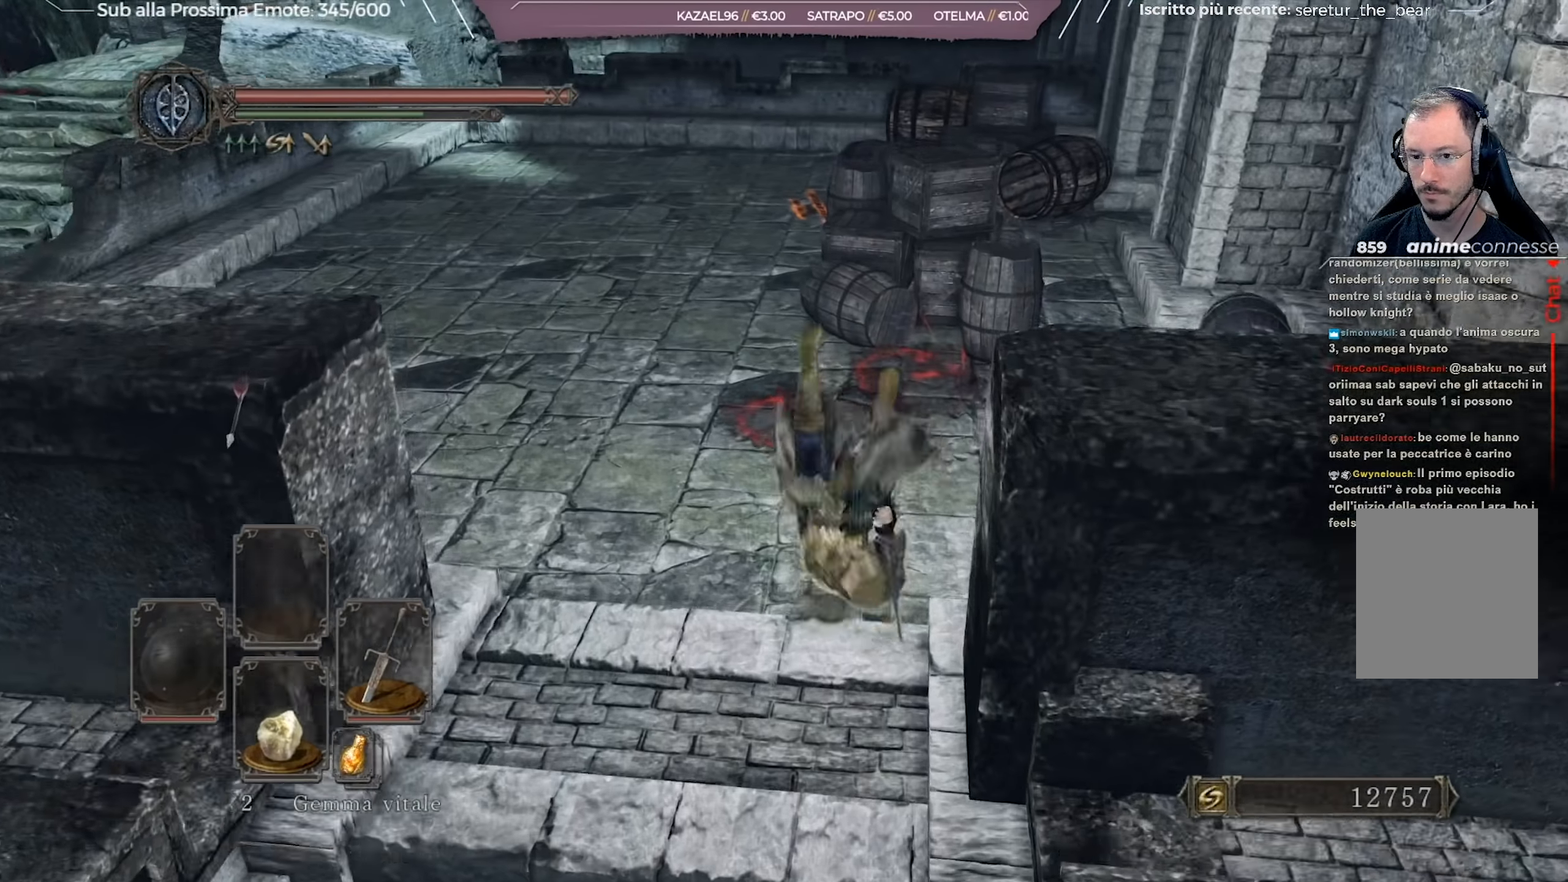
{"buttons": [], "left_stick": "up-left", "right_stick": "center", "events": [[500, "left_stick", "up-left"]]}
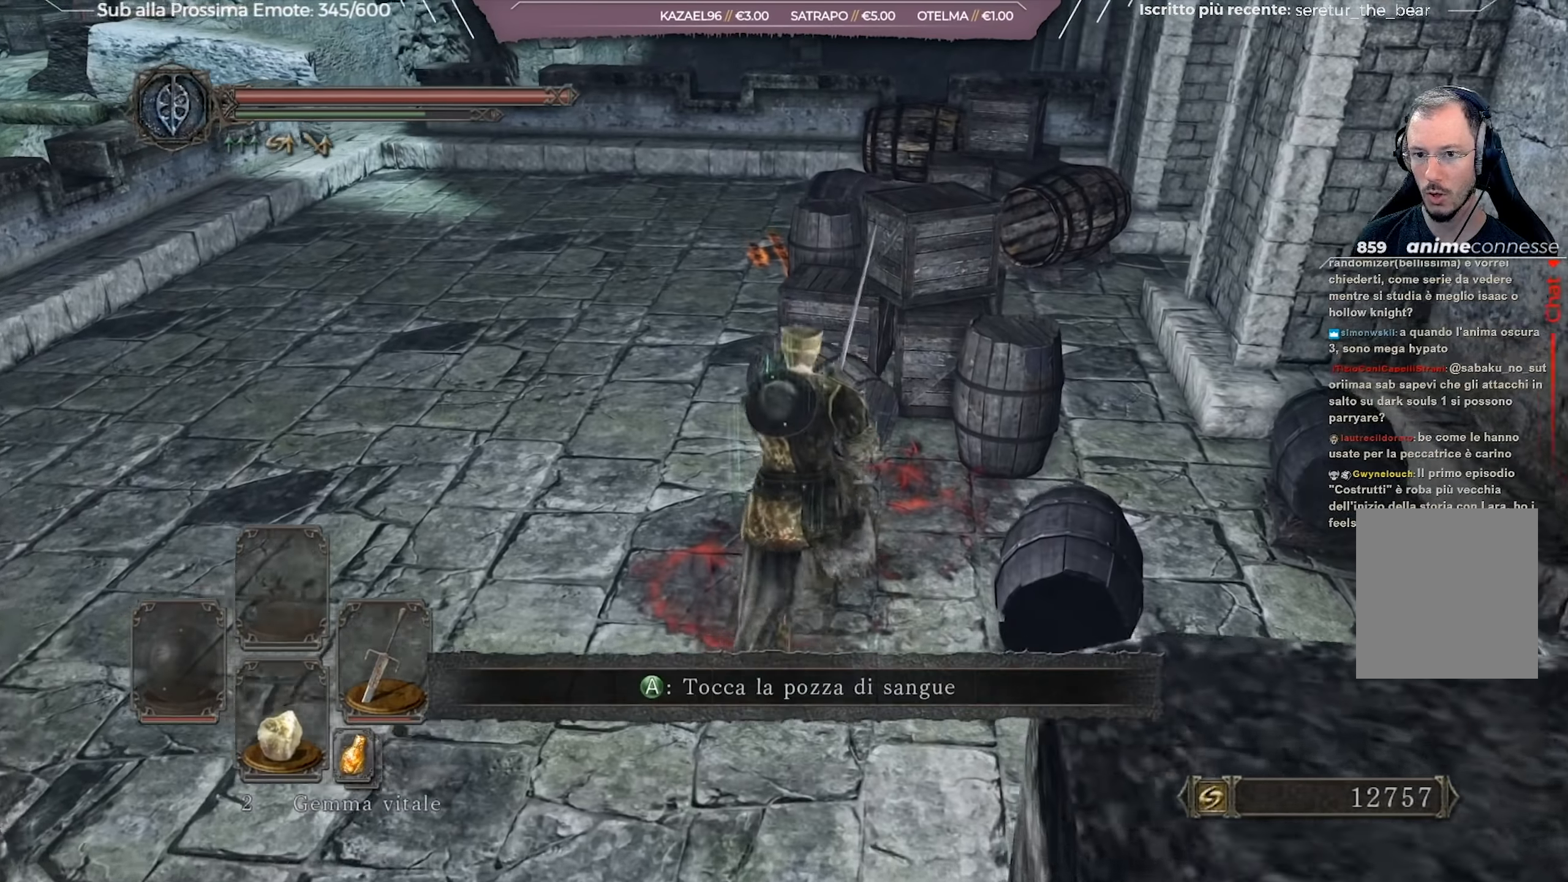
{"buttons": [], "left_stick": "up-left", "right_stick": "center", "events": [[100, "right_stick", "right"], [267, "right_stick", "center"]]}
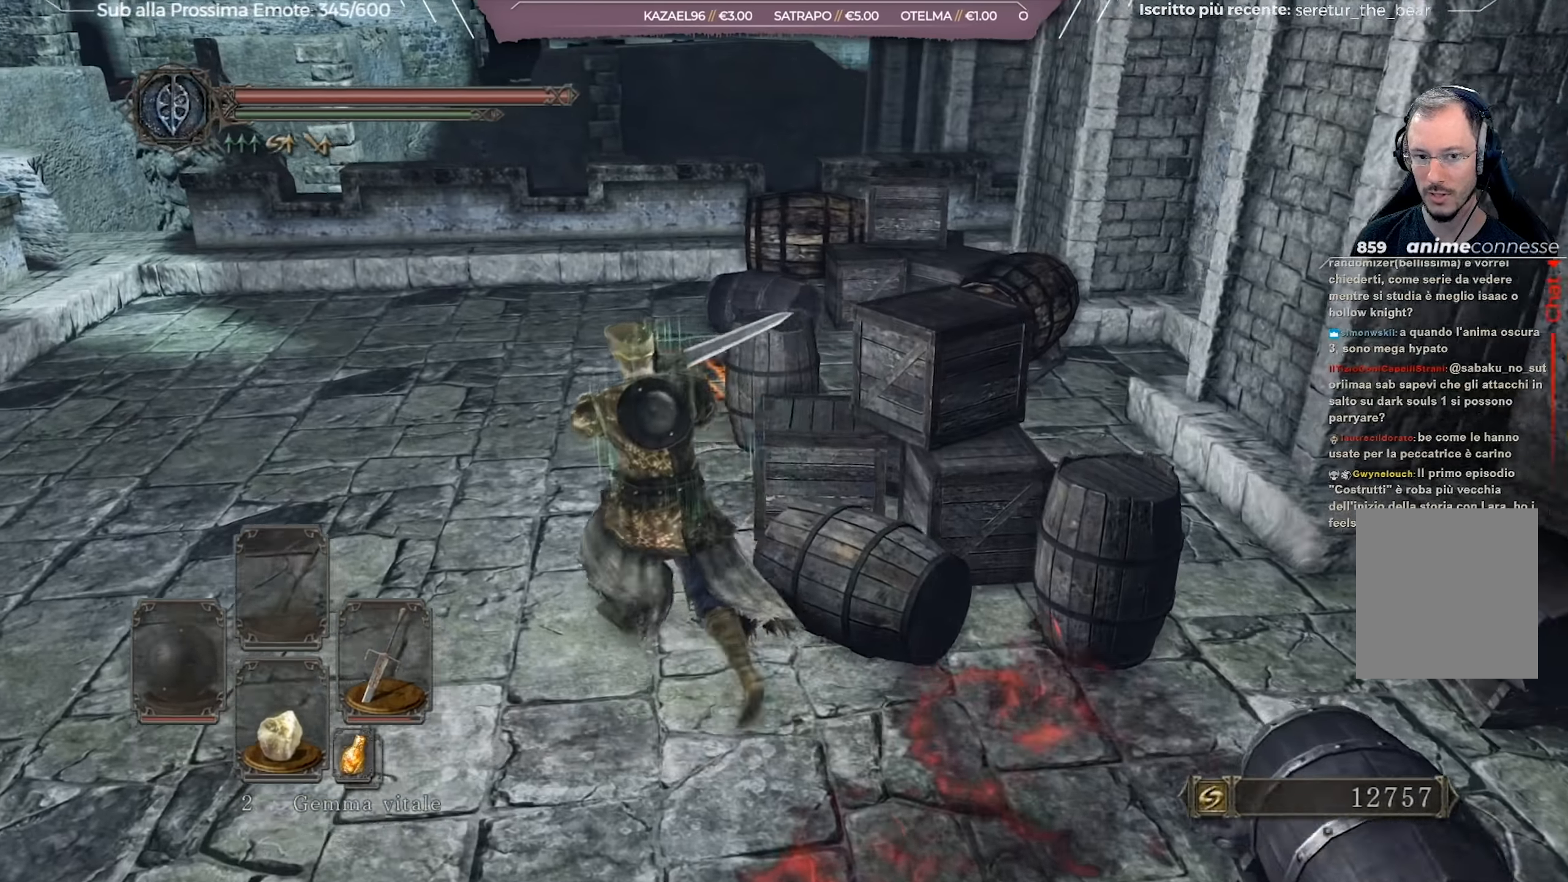
{"buttons": [], "left_stick": "up-left", "right_stick": "center", "events": []}
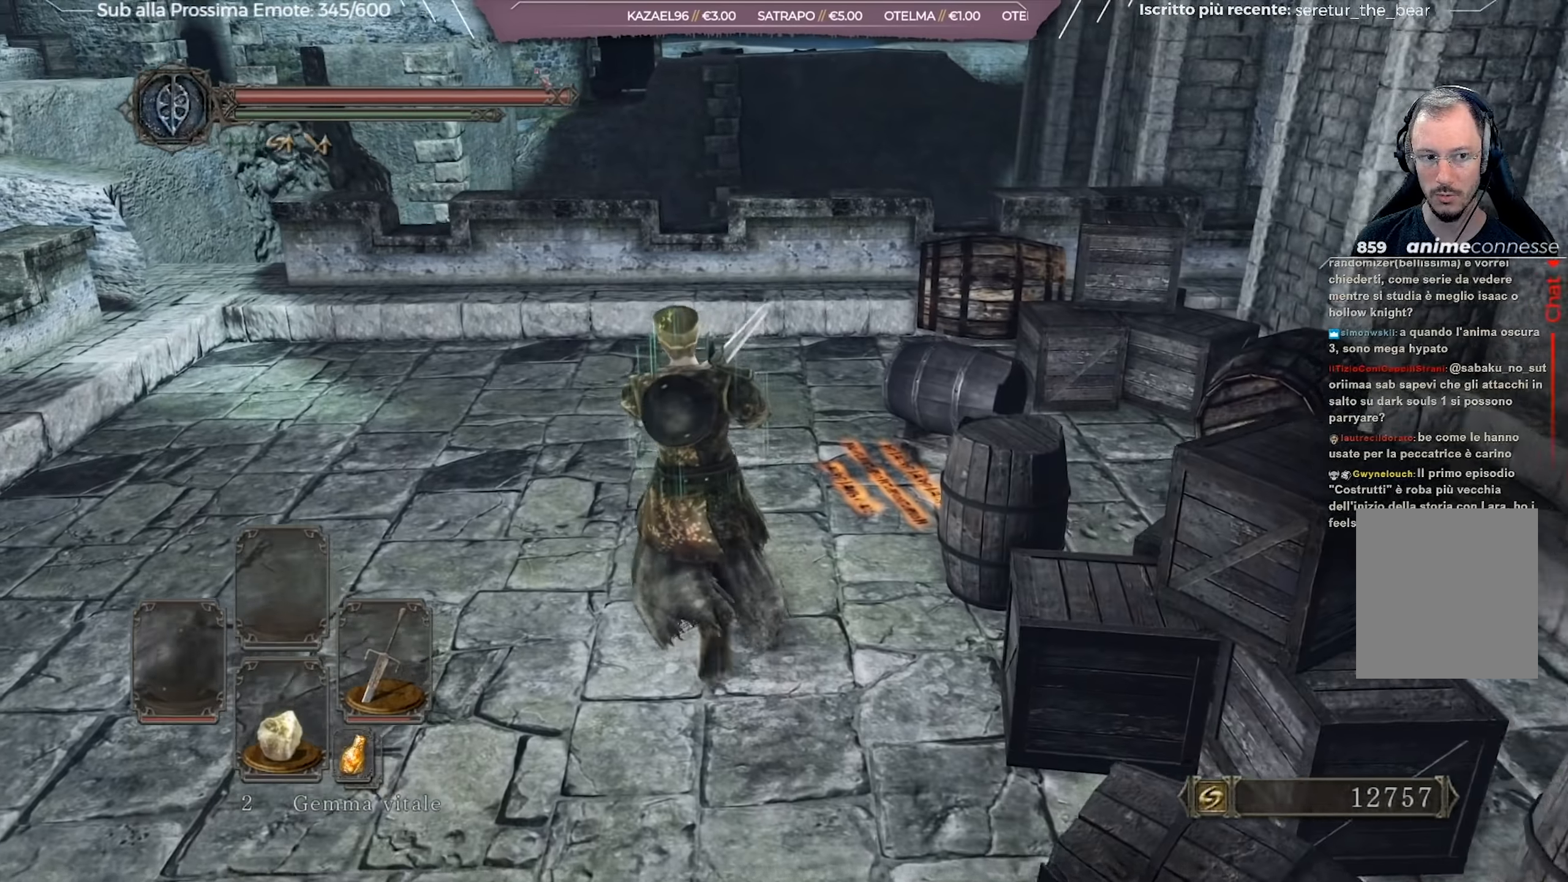
{"buttons": [], "left_stick": "up-left", "right_stick": "right", "events": [[317, "right_stick", "right"]]}
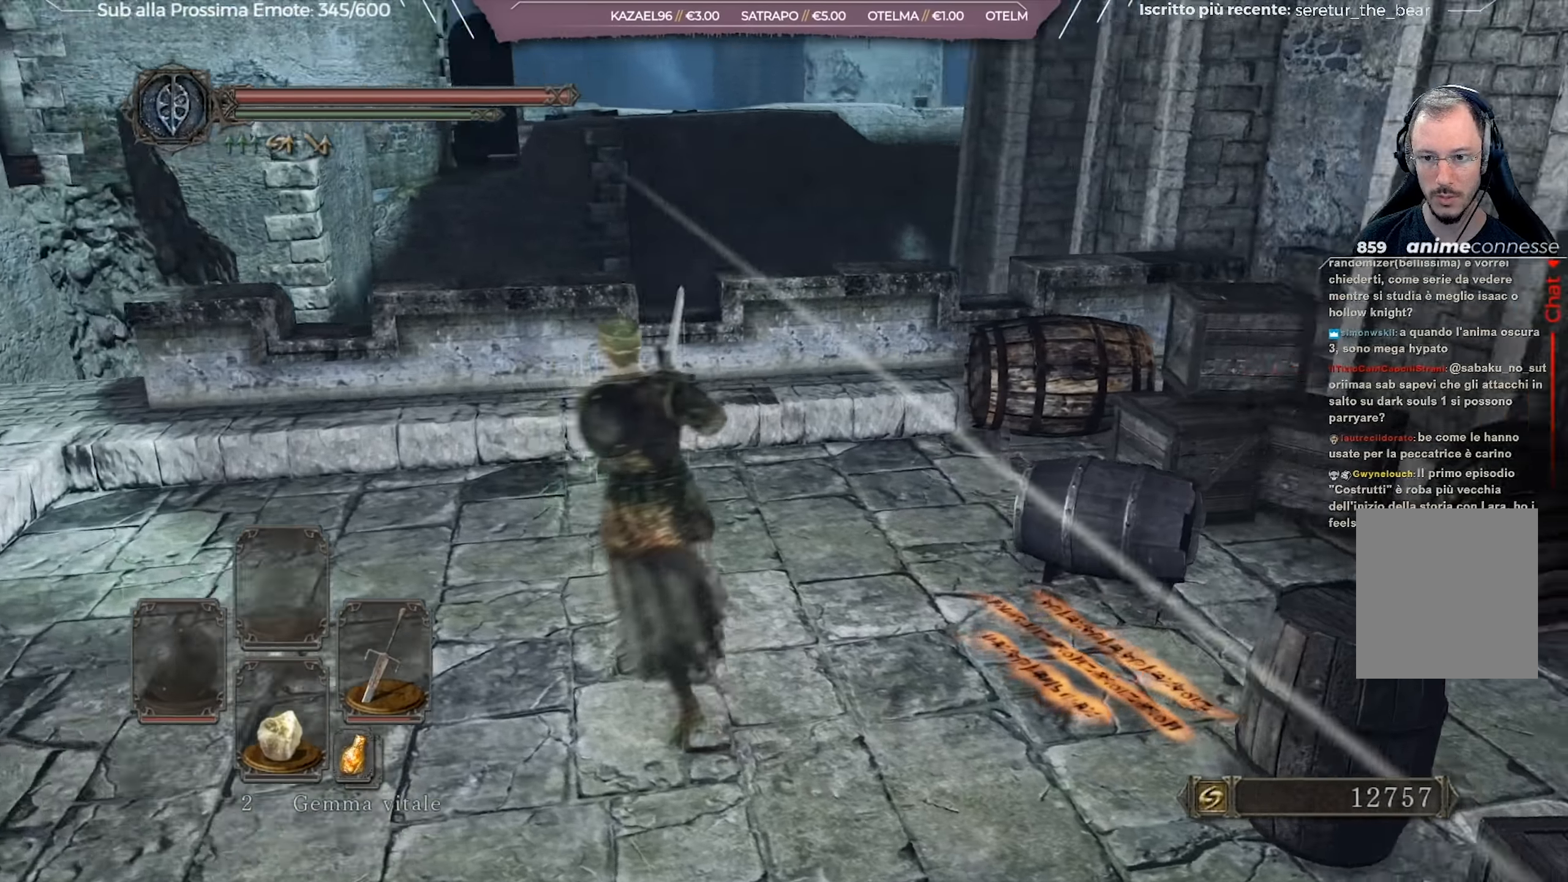
{"buttons": [], "left_stick": "up-left", "right_stick": "down-right", "events": [[117, "right_stick", "center"], [351, "right_stick", "down"], [401, "right_stick", "down-right"]]}